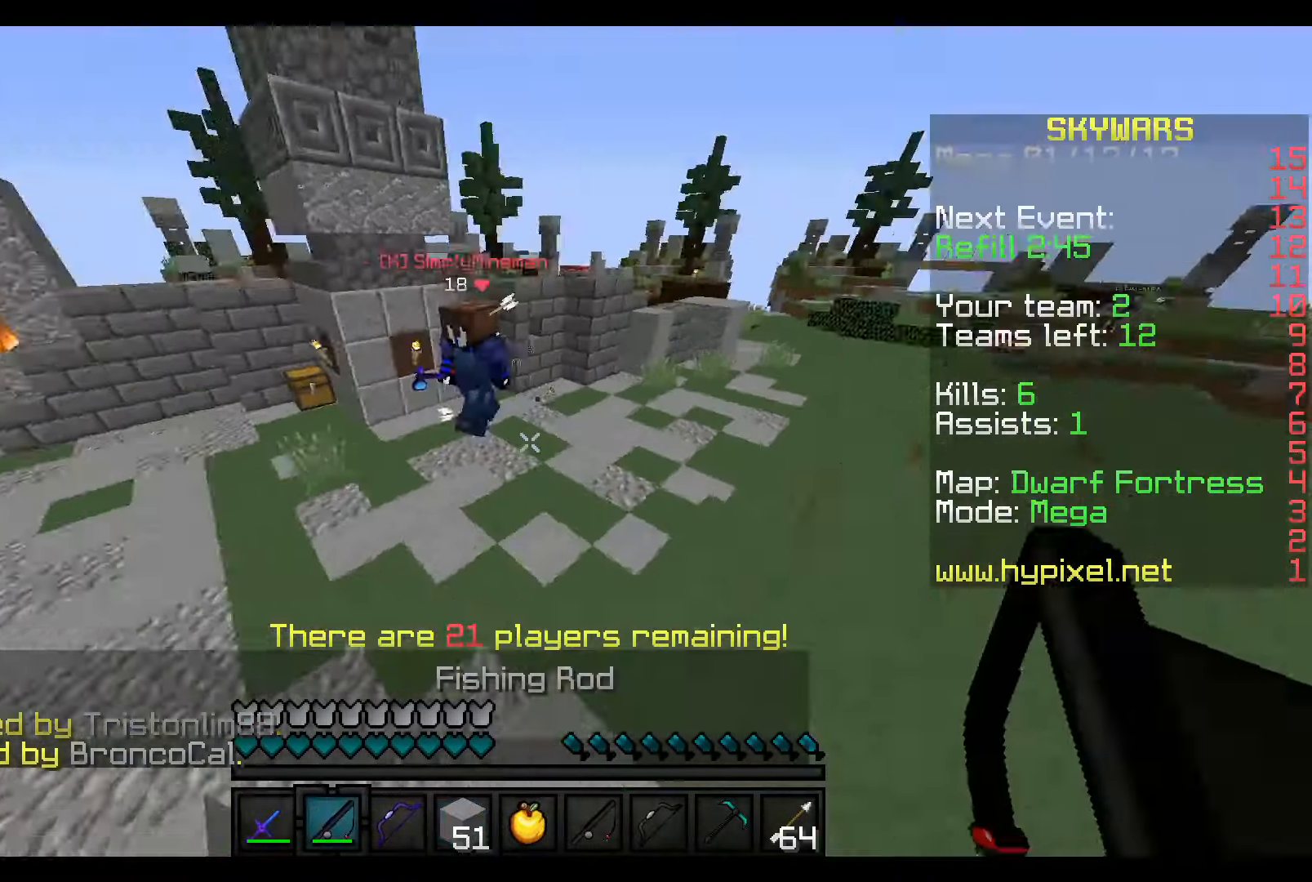
Gameplay with keyboard and mouse; each line is a JSON object with the keys and mouse buttons held at the frame after it. "events" lists presses ("down") and releases ("up") of "a", "d", "s", "w", "mouse_left" and "mouse_right" between this image and that frame as [ms after this image, input, new state], when the widget could be followed in between. "mouse_left", "mouse_right" = the "left", "right" buttons of the "mouse" list. No other keys are recorded. Fast repeated clicks can show as one long hold. Mouse movement is not recorded.
{"keys": ["w"], "mouse": ["left"], "events": [[166, "mouse_right", "down"], [266, "mouse_right", "up"], [316, "mouse_left", "down"], [416, "mouse_left", "up"], [466, "mouse_left", "down"]]}
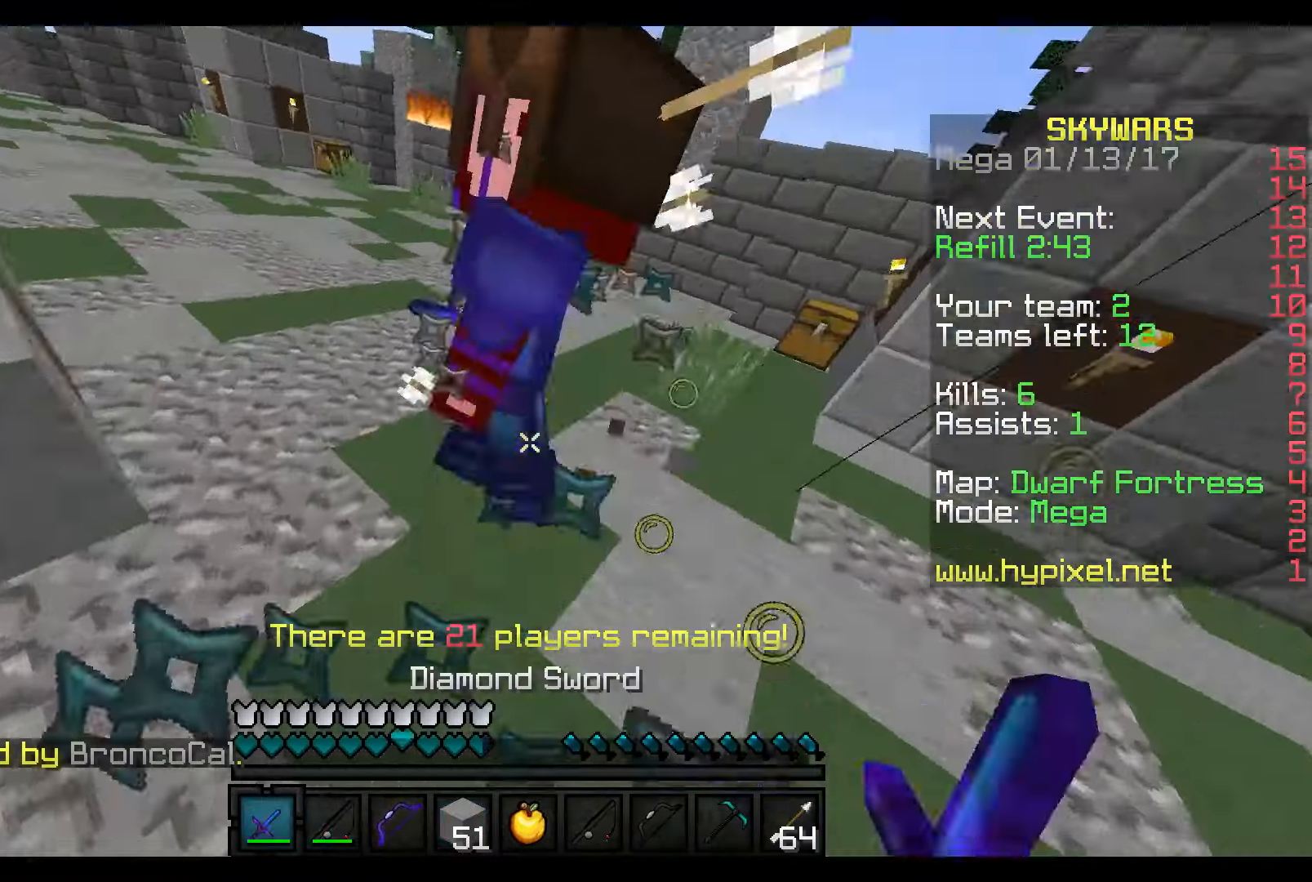
{"keys": ["w"], "mouse": ["left"], "events": [[16, "mouse_left", "up"], [66, "mouse_left", "down"], [116, "s", "down"], [116, "w", "up"], [166, "mouse_left", "up"], [216, "mouse_left", "down"], [216, "w", "down"], [266, "mouse_left", "up"], [266, "s", "up"], [316, "mouse_left", "down"], [416, "mouse_left", "up"], [466, "mouse_left", "down"]]}
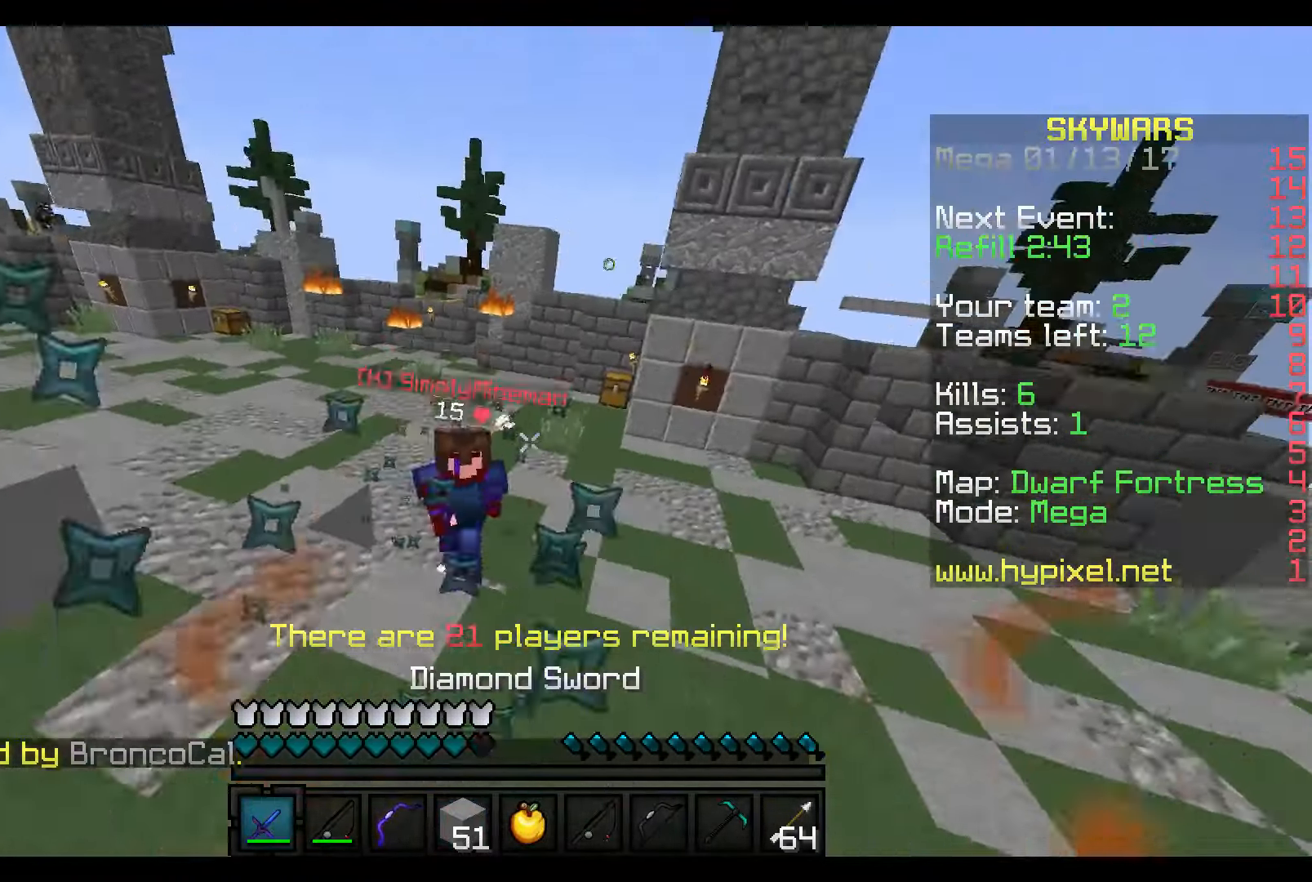
{"keys": ["w"], "mouse": [], "events": [[16, "mouse_left", "up"], [100, "mouse_left", "down"], [200, "mouse_left", "up"], [216, "mouse_left", "down"], [266, "mouse_left", "up"]]}
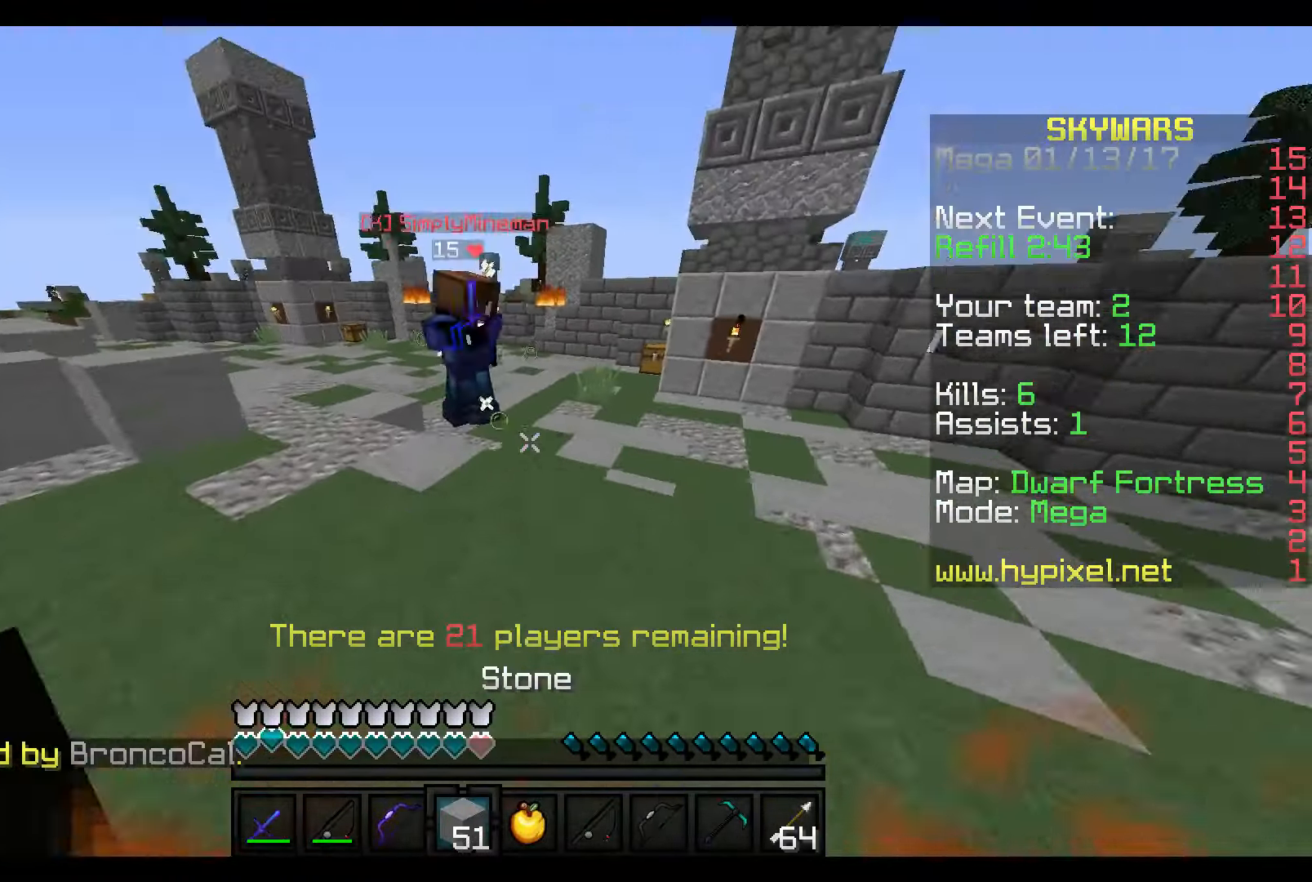
{"keys": ["w"], "mouse": [], "events": [[266, "mouse_right", "down"], [316, "mouse_right", "up"], [416, "mouse_left", "down"], [466, "mouse_left", "up"]]}
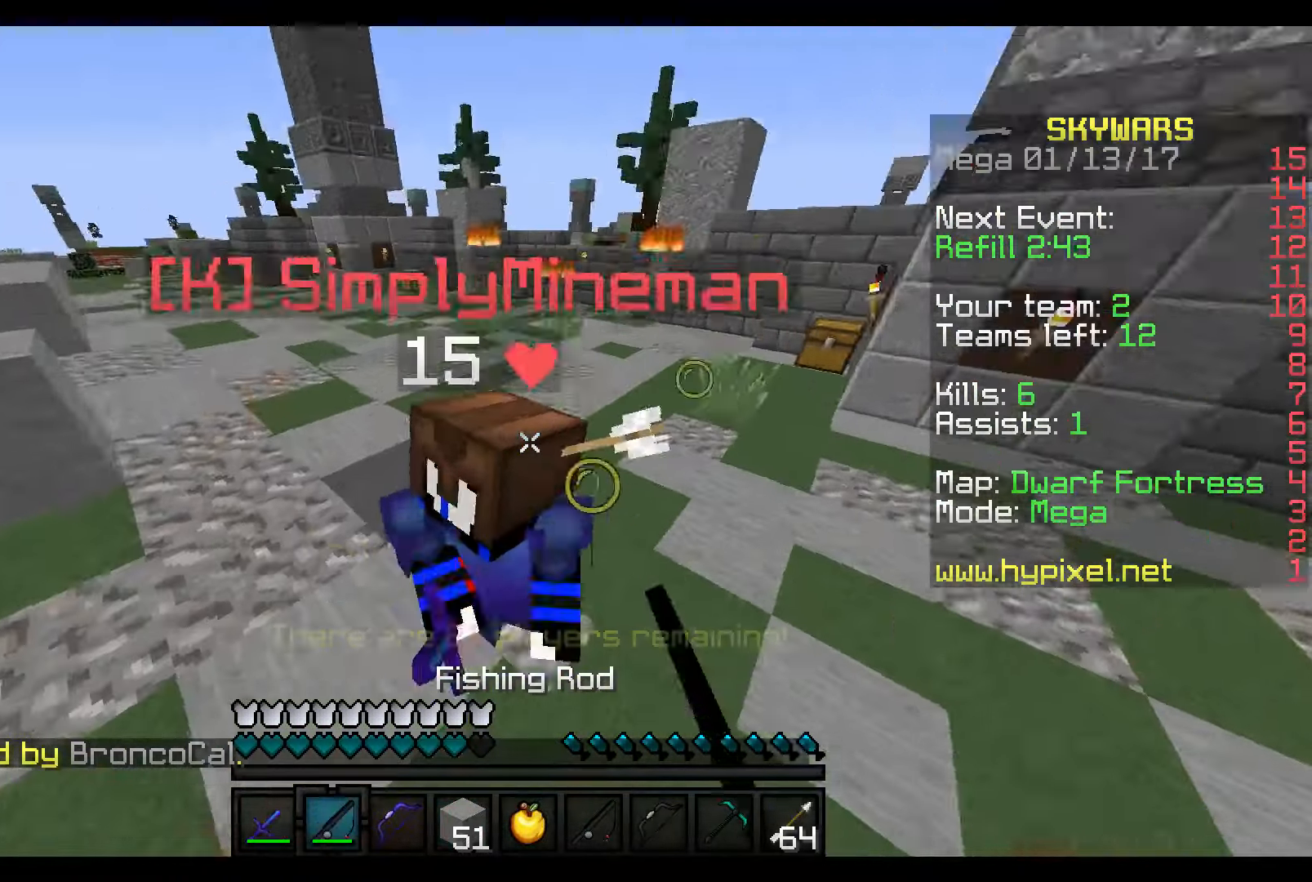
{"keys": ["s"], "mouse": [], "events": [[16, "mouse_left", "down"], [166, "s", "down"], [166, "w", "up"], [216, "mouse_left", "up"], [266, "mouse_left", "down"], [266, "w", "down"], [316, "mouse_left", "up"], [366, "s", "up"], [416, "mouse_left", "down"], [416, "w", "up"], [466, "mouse_left", "up"], [466, "s", "down"]]}
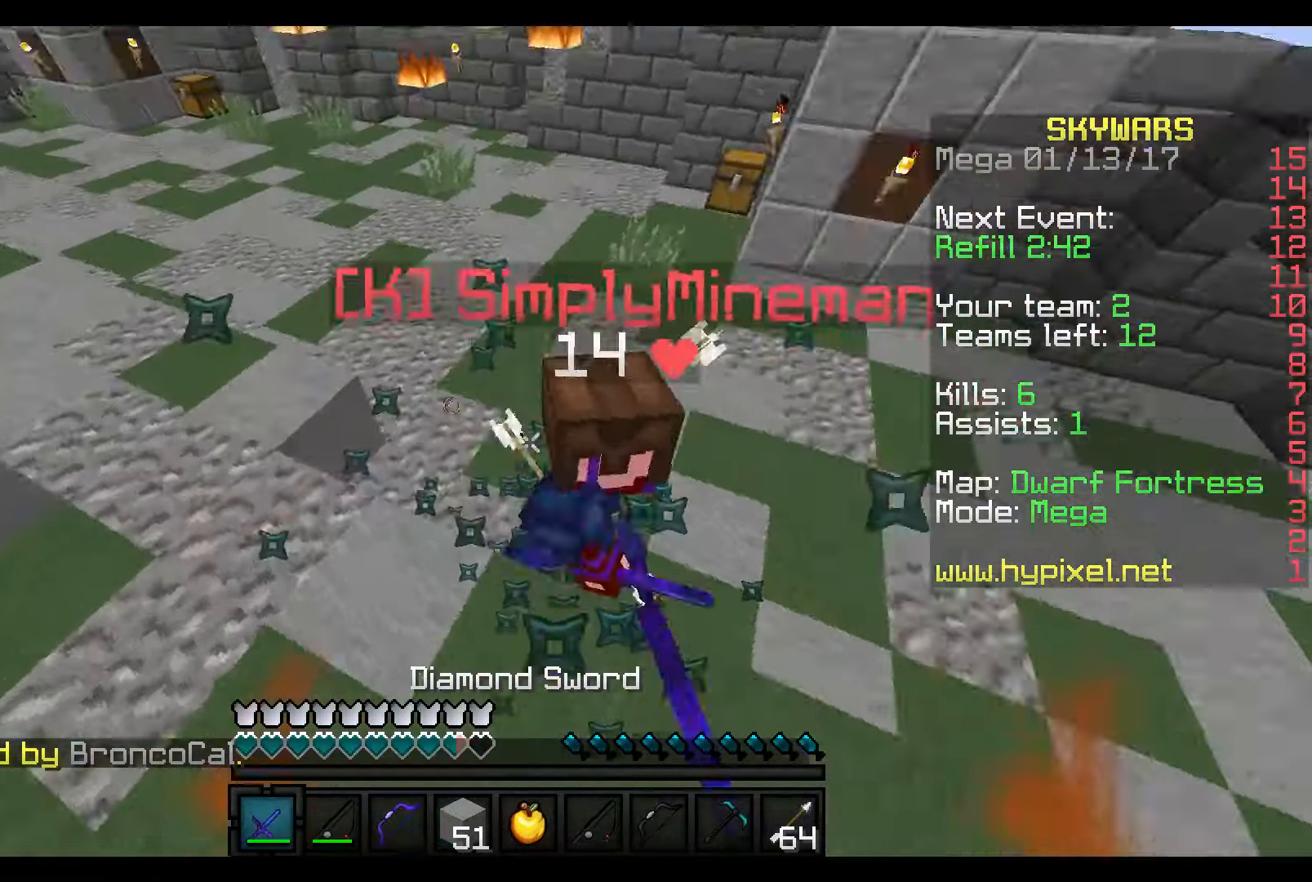
{"keys": ["w"], "mouse": [], "events": [[16, "mouse_left", "down"], [16, "w", "down"], [66, "mouse_left", "up"], [66, "s", "up"], [116, "mouse_left", "down"], [216, "mouse_left", "up"], [266, "mouse_left", "down"], [300, "mouse_left", "up"], [400, "mouse_left", "down"], [466, "mouse_left", "up"]]}
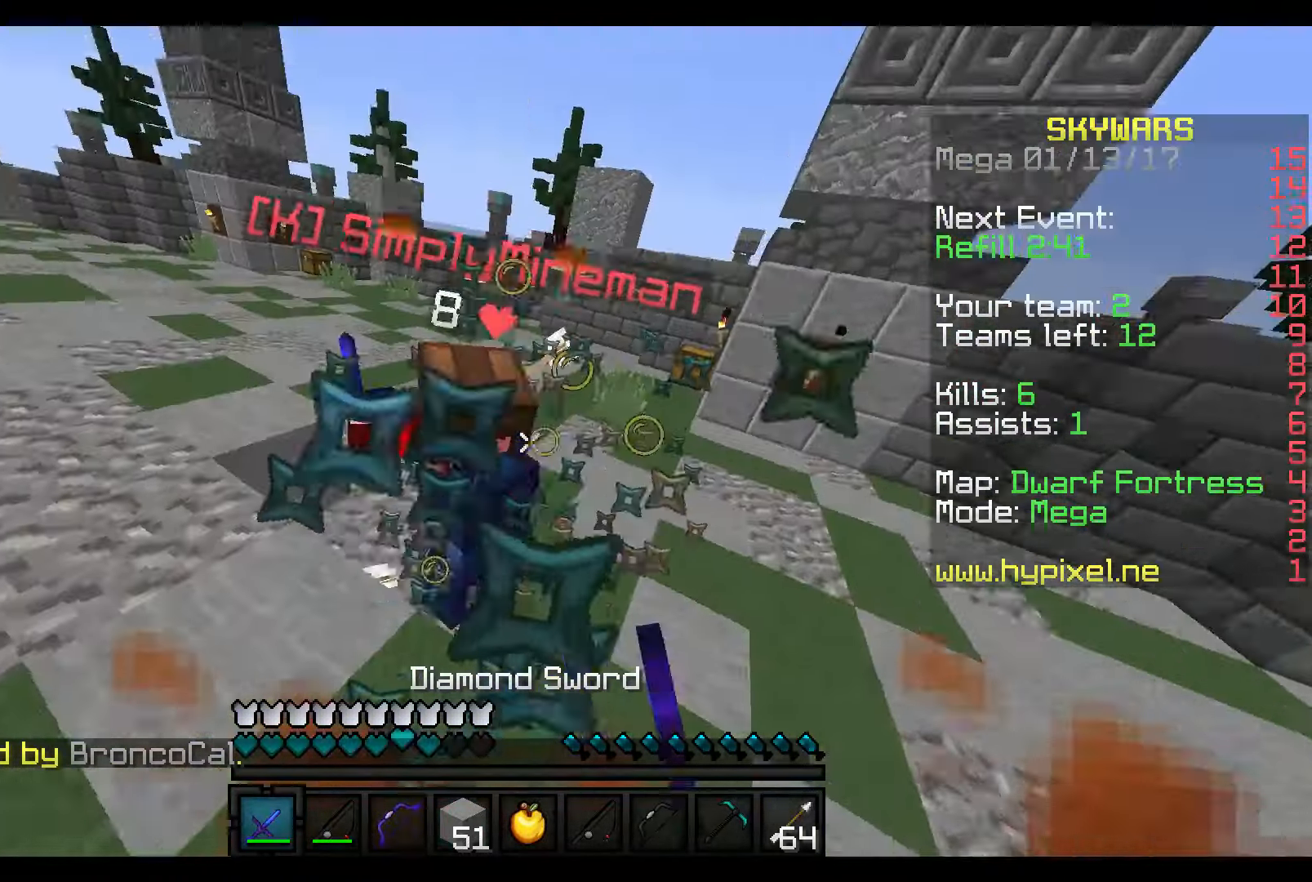
{"keys": ["w"], "mouse": ["left"], "events": [[16, "mouse_left", "down"], [116, "mouse_left", "up"], [166, "mouse_left", "down"], [216, "mouse_left", "up"], [266, "mouse_left", "down"], [400, "mouse_left", "up"], [416, "mouse_left", "down"]]}
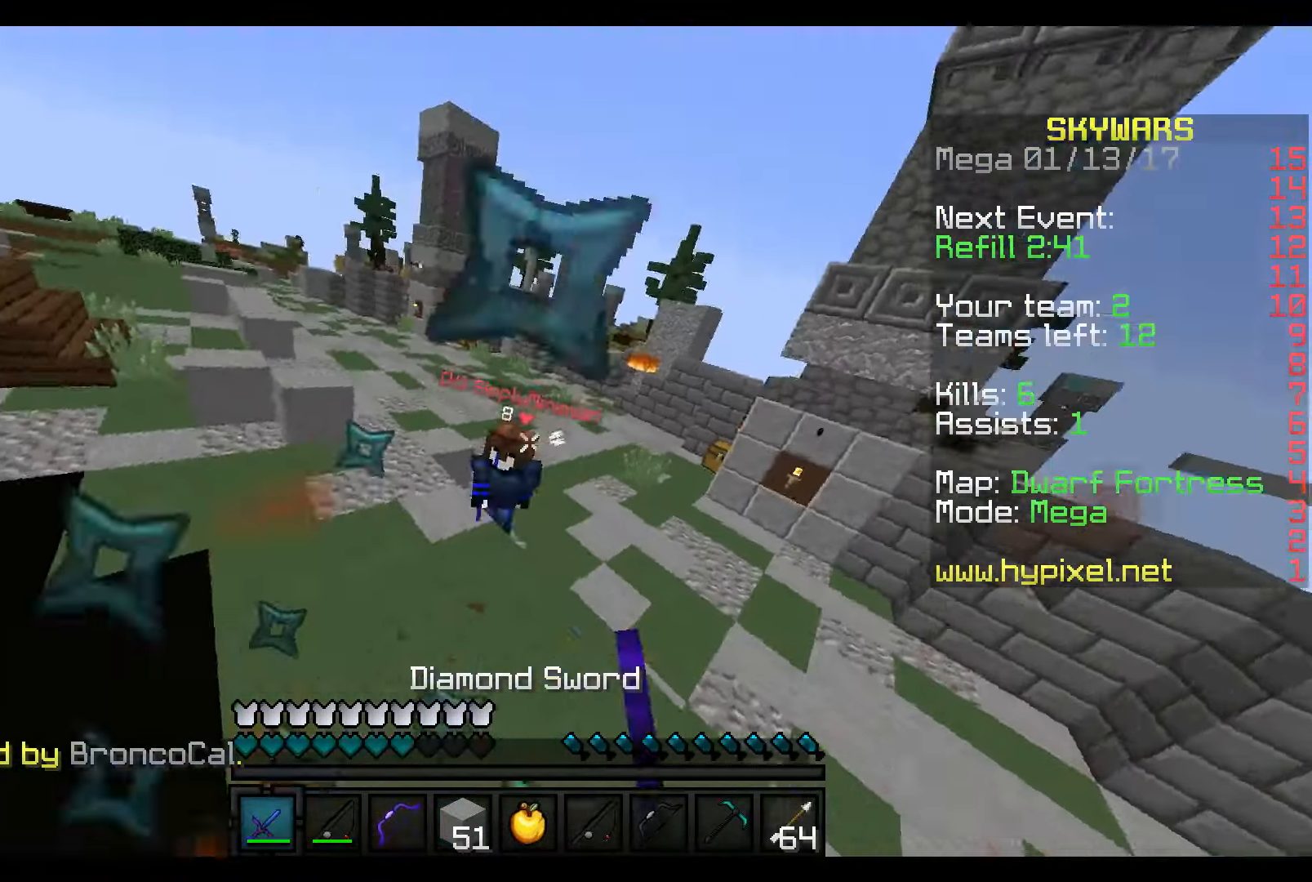
{"keys": ["w"], "mouse": ["left", "right"], "events": [[16, "mouse_left", "up"], [166, "mouse_right", "down"], [300, "mouse_right", "up"], [416, "mouse_left", "down"], [466, "mouse_right", "down"]]}
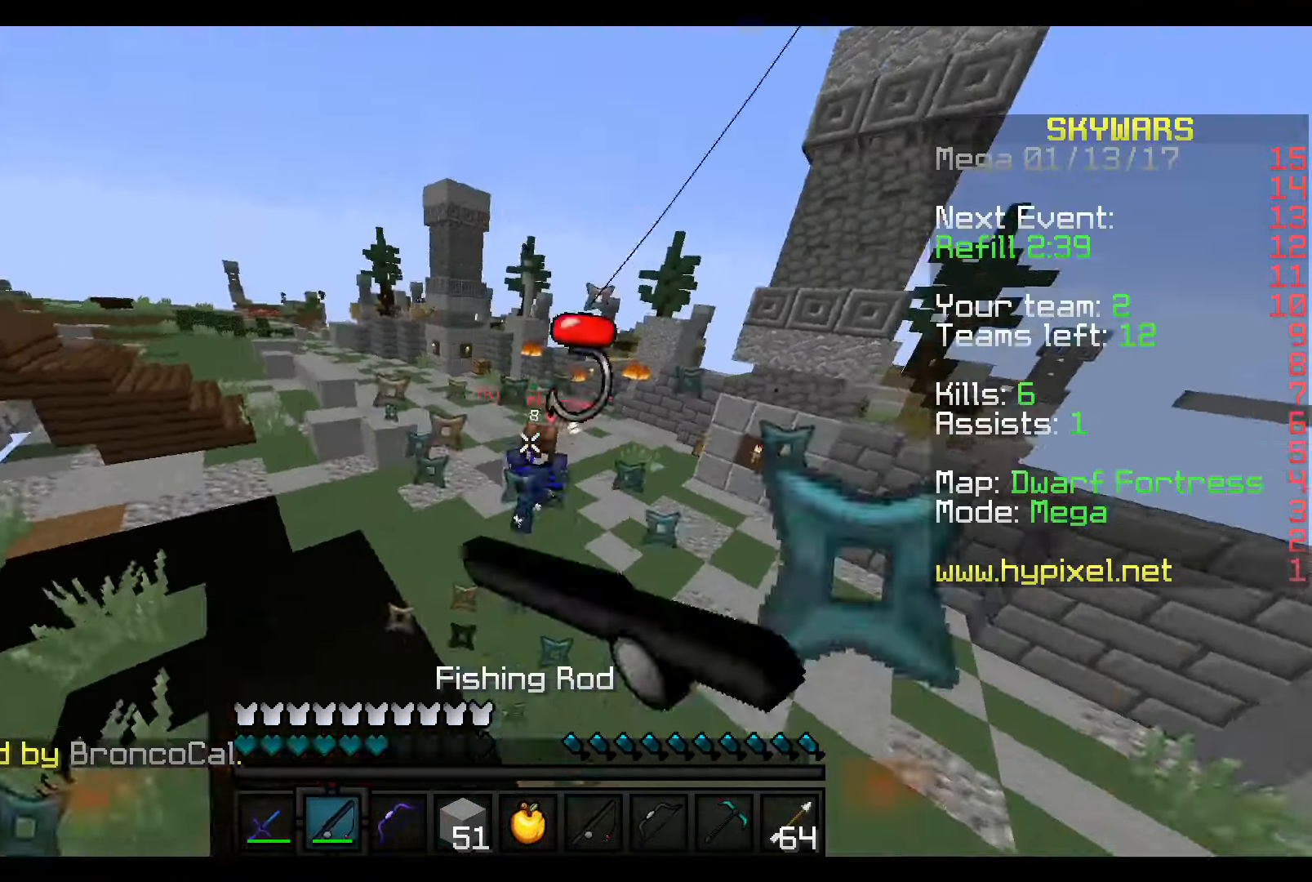
{"keys": ["w"], "mouse": [], "events": [[16, "mouse_left", "up"], [16, "mouse_right", "up"], [116, "mouse_left", "down"], [166, "mouse_right", "down"], [217, "mouse_left", "up"], [217, "mouse_right", "up"]]}
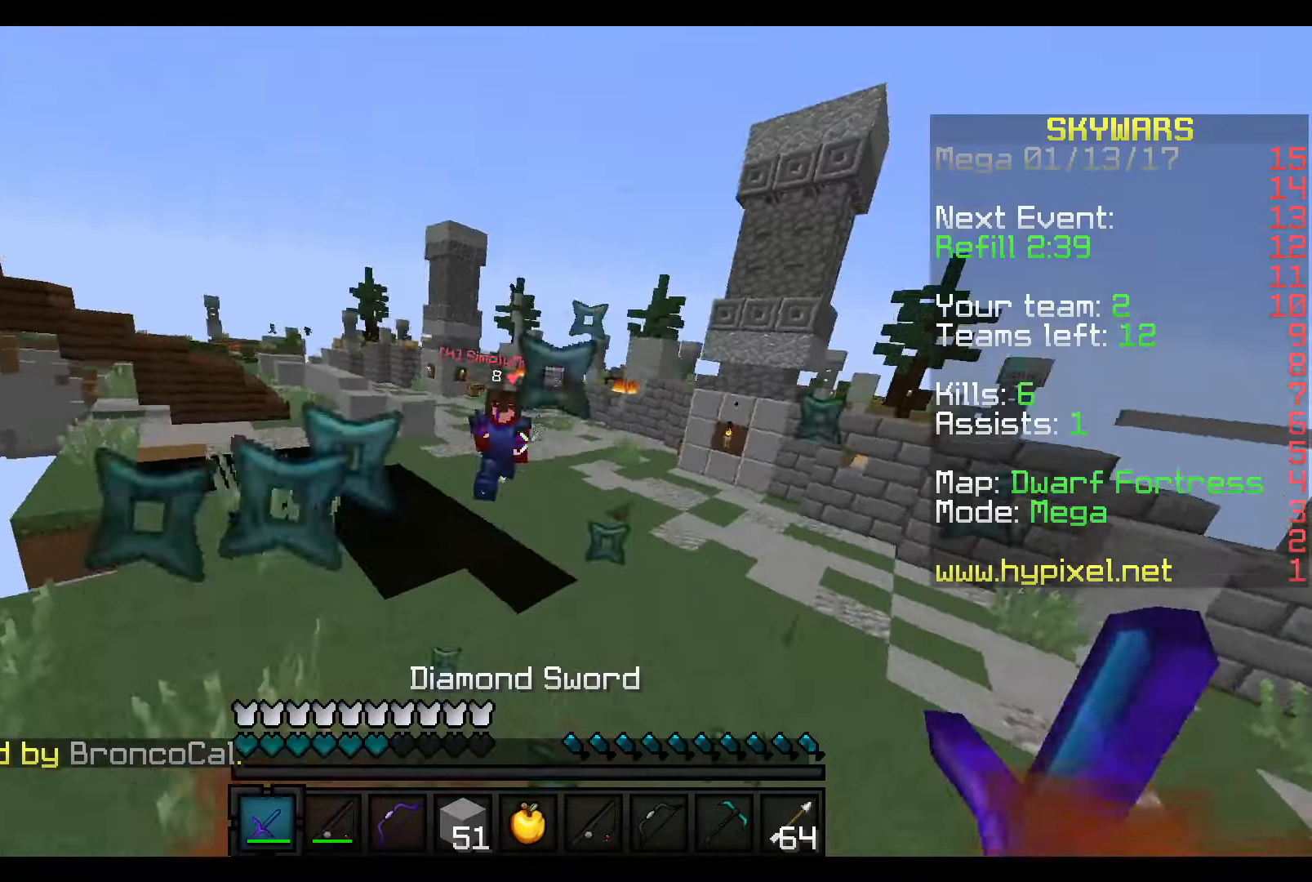
{"keys": ["w"], "mouse": [], "events": [[100, "mouse_right", "down"], [217, "mouse_right", "up"]]}
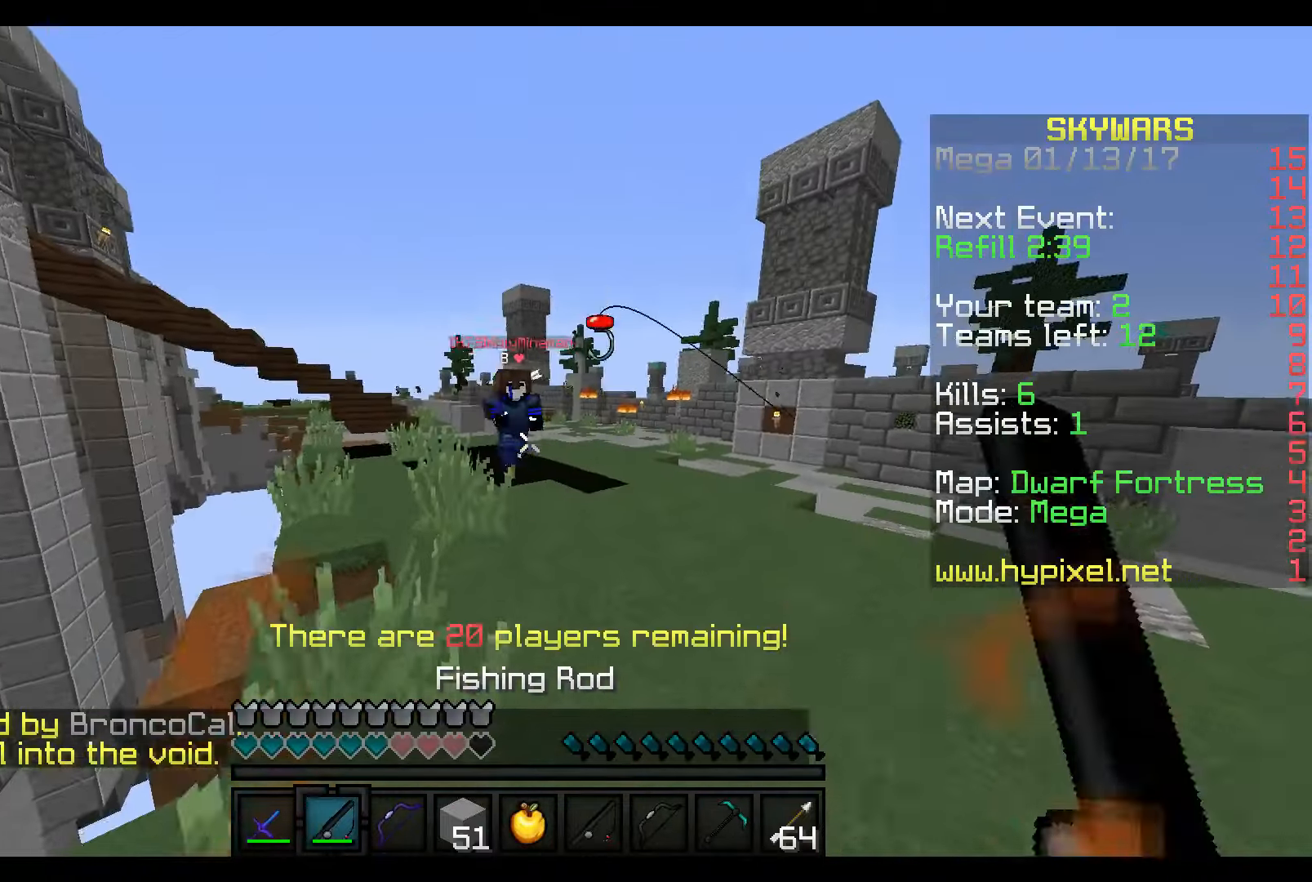
{"keys": ["w"], "mouse": ["right"], "events": [[67, "mouse_right", "down"], [167, "mouse_right", "up"], [417, "mouse_right", "down"]]}
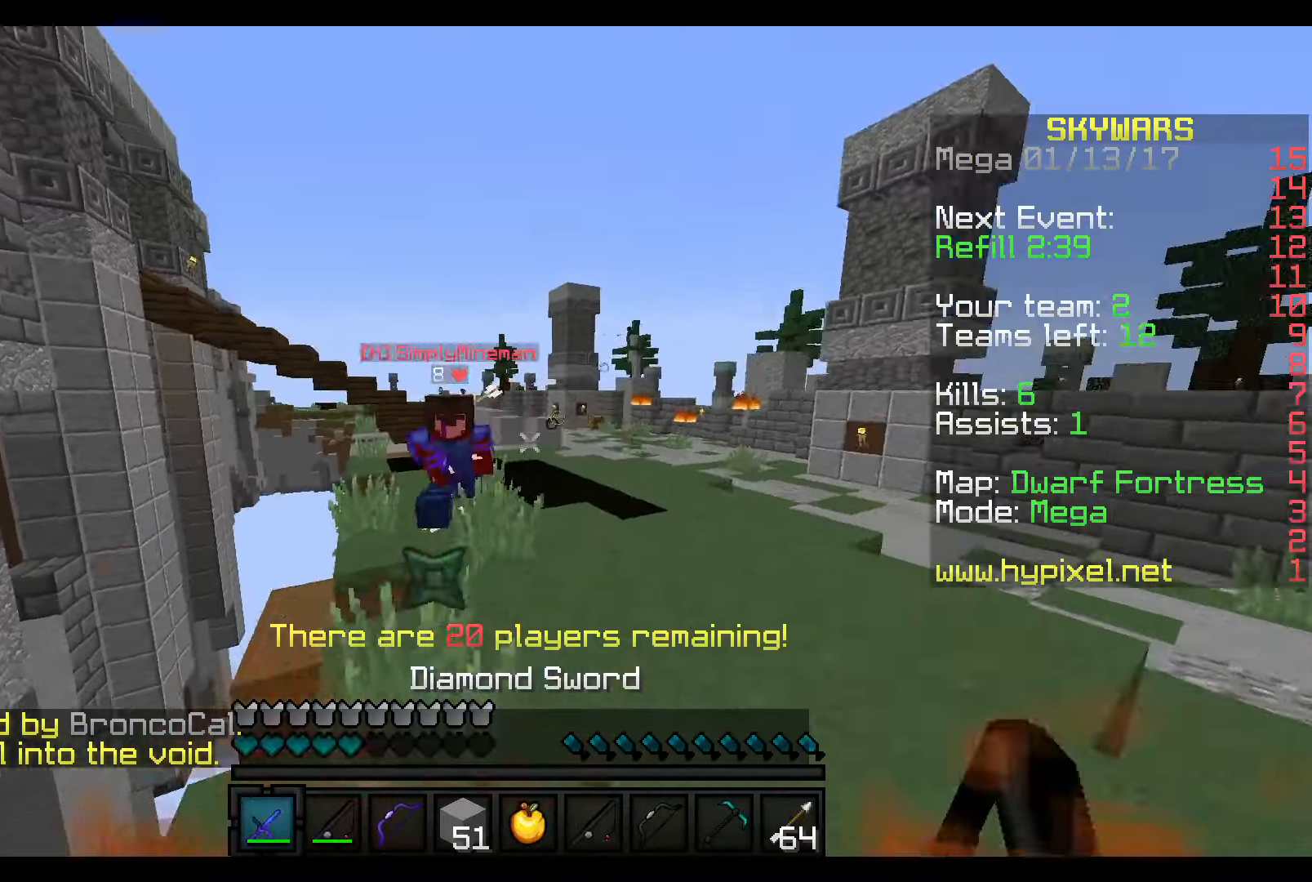
{"keys": ["w"], "mouse": [], "events": [[50, "mouse_right", "up"], [200, "mouse_left", "down"], [300, "mouse_left", "up"], [317, "mouse_left", "down"], [450, "mouse_left", "up"]]}
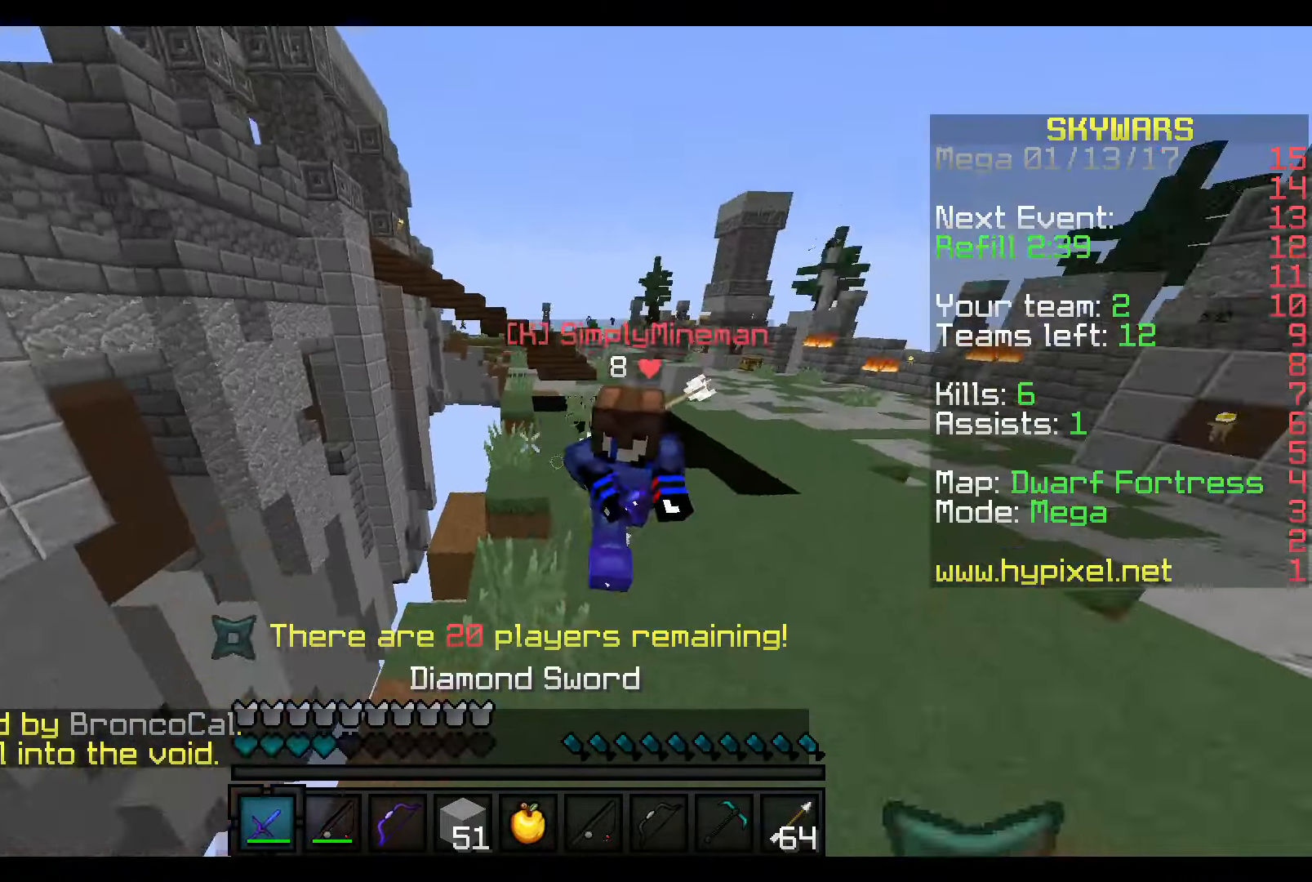
{"keys": ["w"], "mouse": [], "events": [[50, "mouse_left", "down"], [100, "mouse_left", "up"], [150, "mouse_left", "down"], [217, "mouse_left", "up"], [267, "mouse_left", "down"], [367, "mouse_left", "up"], [400, "mouse_left", "down"], [467, "mouse_left", "up"]]}
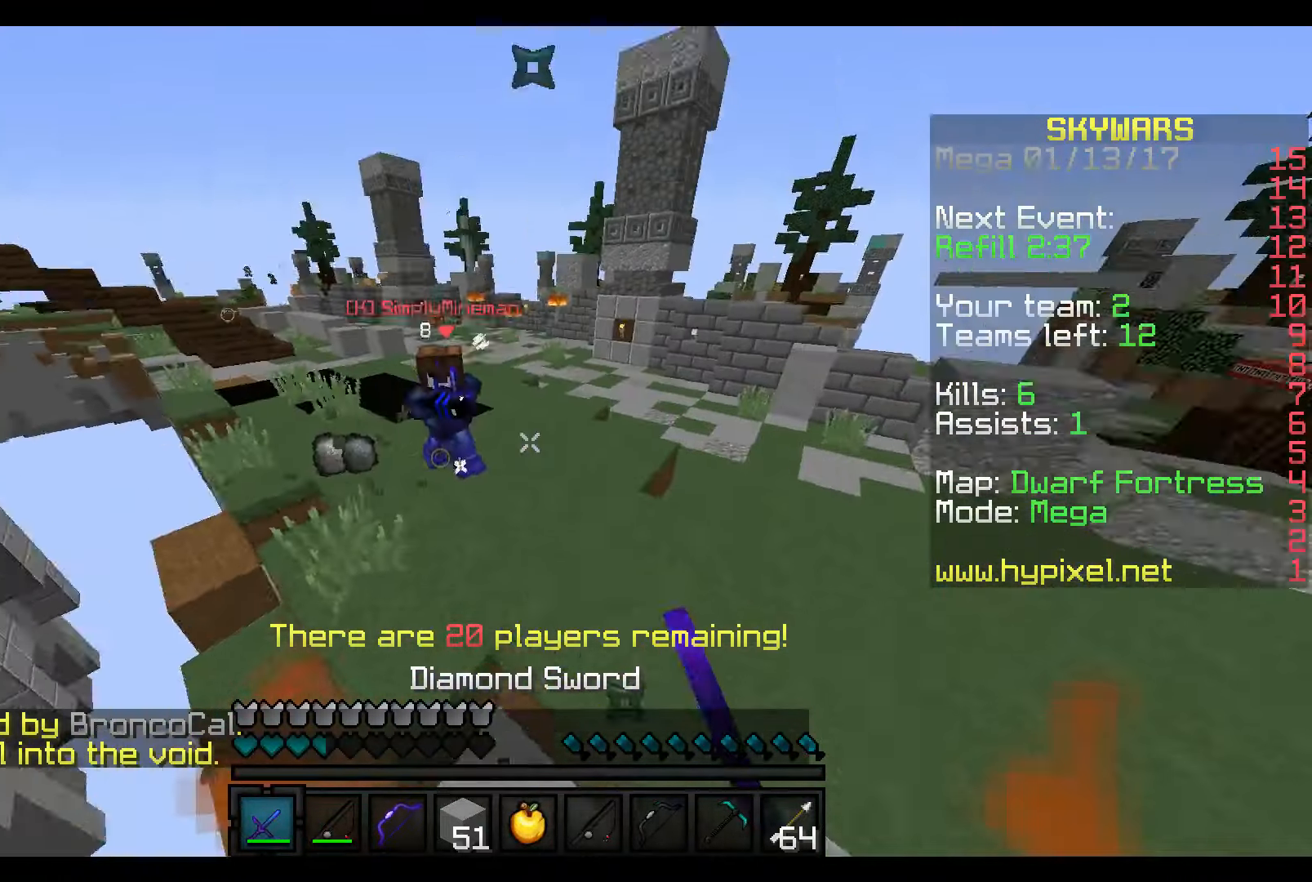
{"keys": ["w"], "mouse": ["right"], "events": [[67, "mouse_left", "down"], [117, "mouse_left", "up"], [200, "mouse_left", "down"], [267, "mouse_left", "up"], [467, "mouse_right", "down"]]}
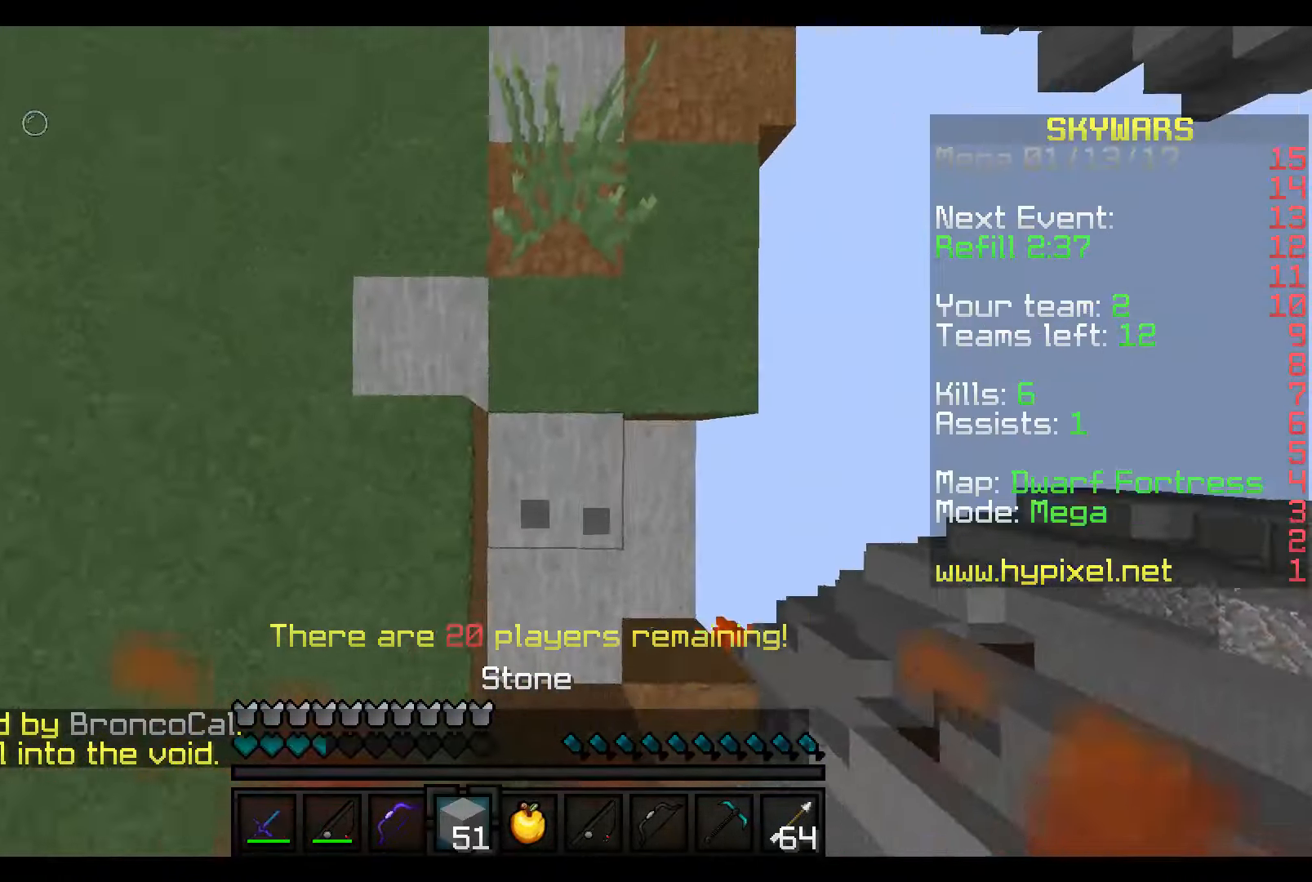
{"keys": ["w"], "mouse": ["right"], "events": []}
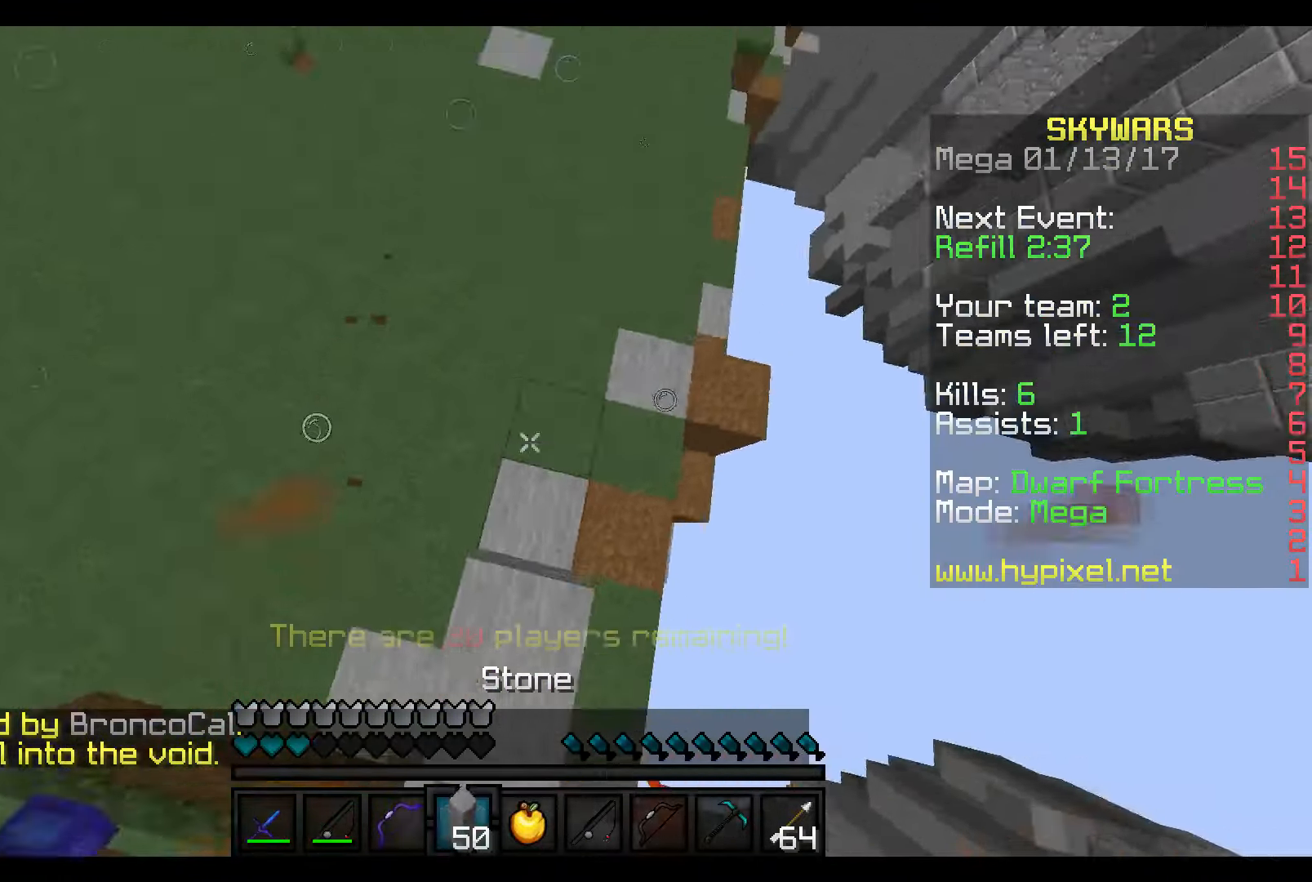
{"keys": ["w"], "mouse": ["right"], "events": []}
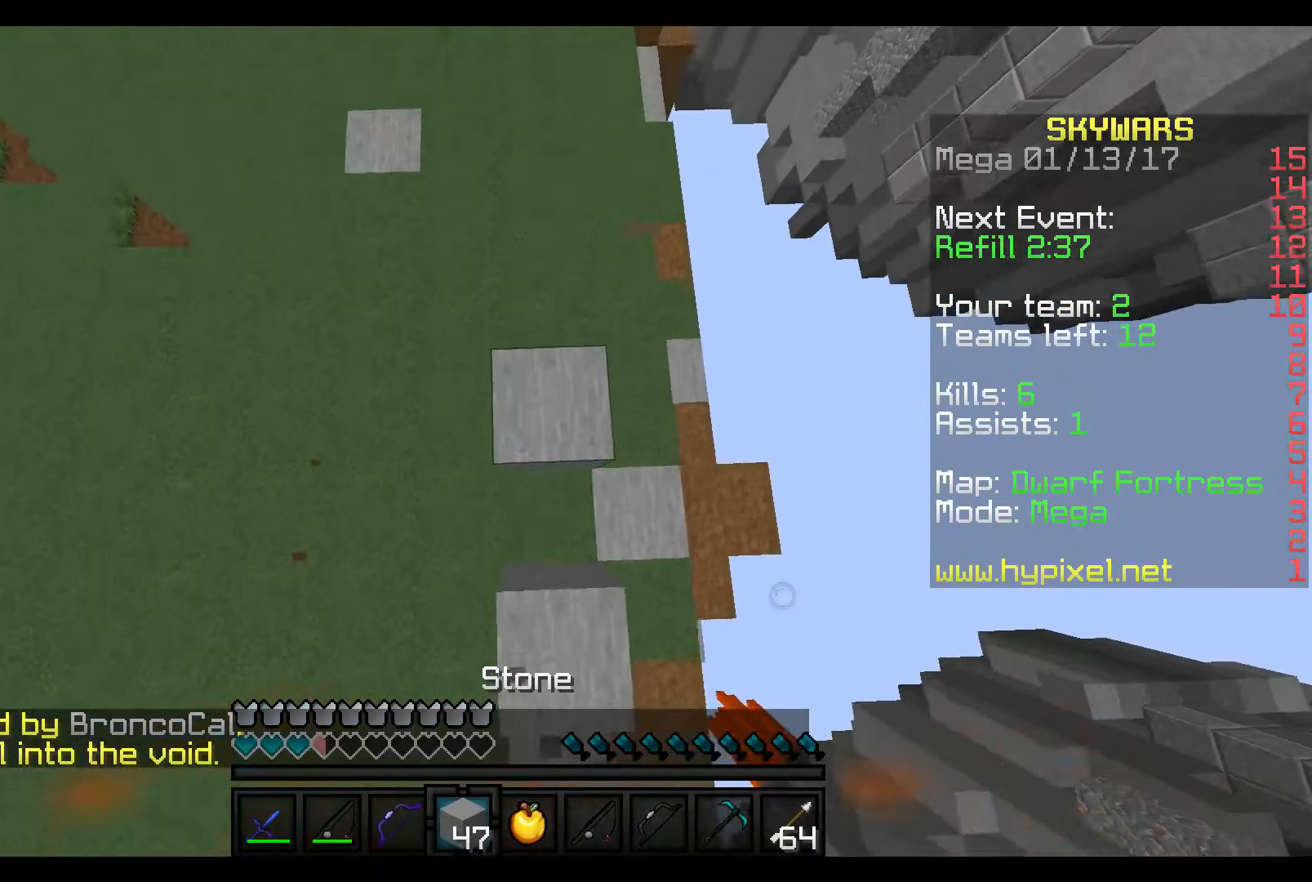
{"keys": ["w"], "mouse": ["right"], "events": []}
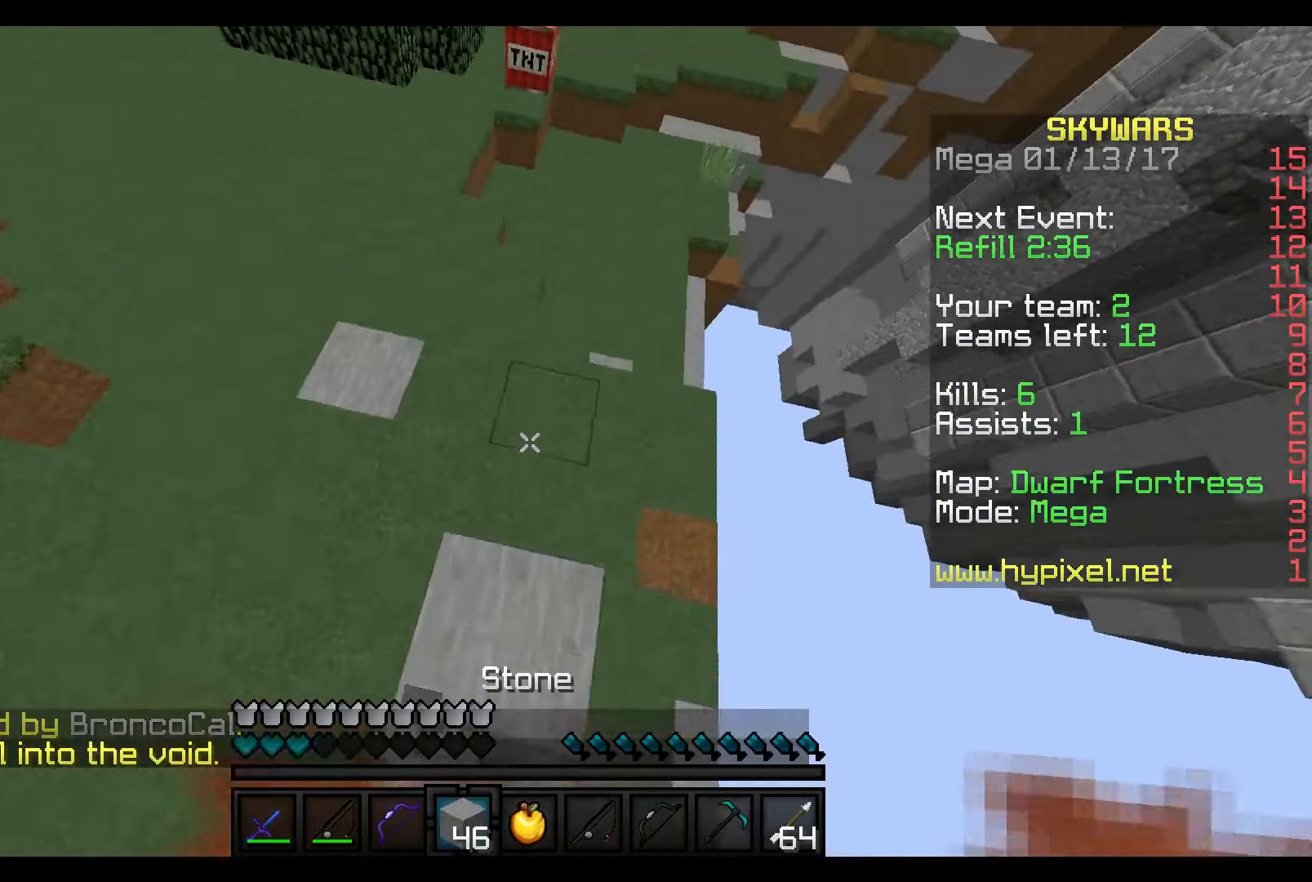
{"keys": ["w"], "mouse": [], "events": [[67, "mouse_right", "up"]]}
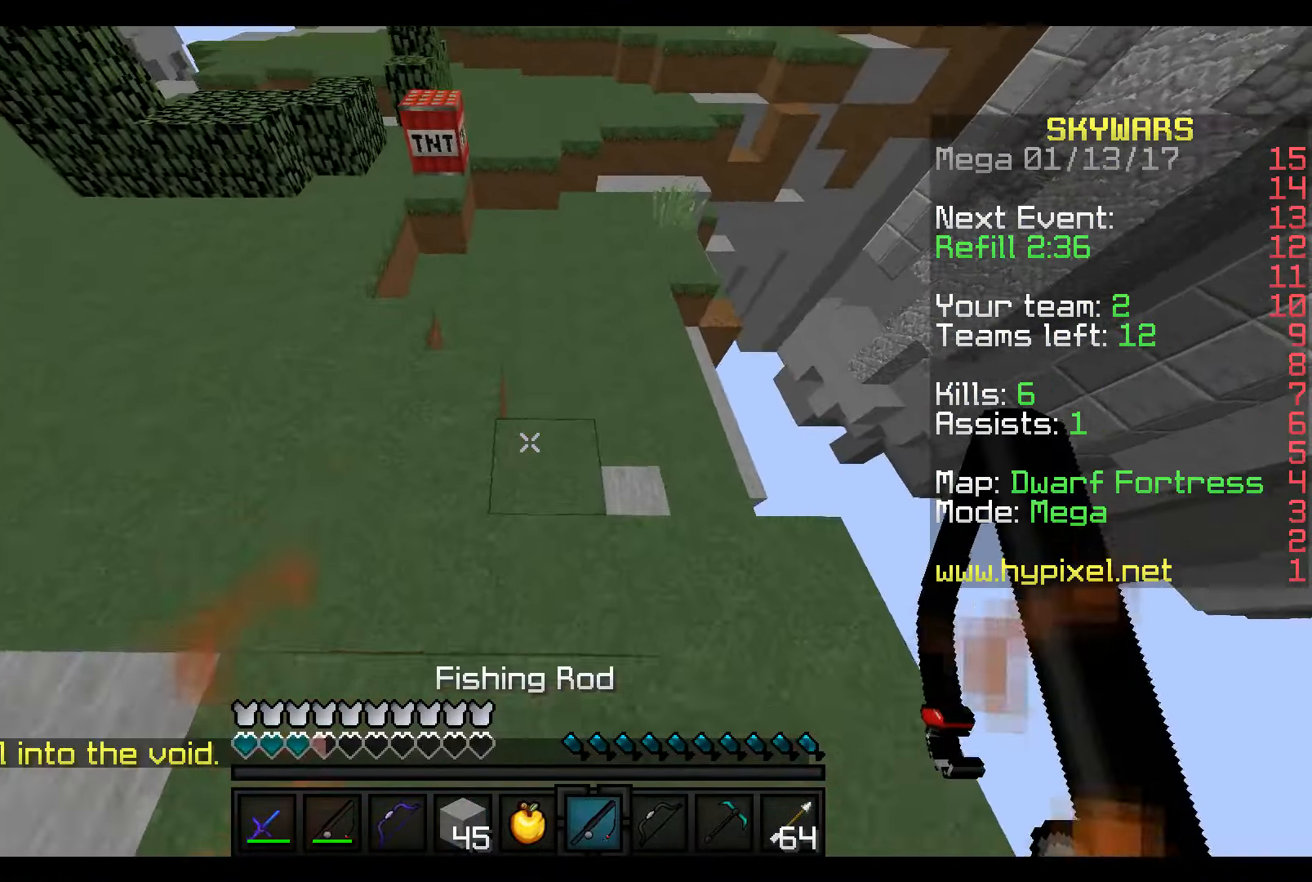
{"keys": ["w"], "mouse": [], "events": []}
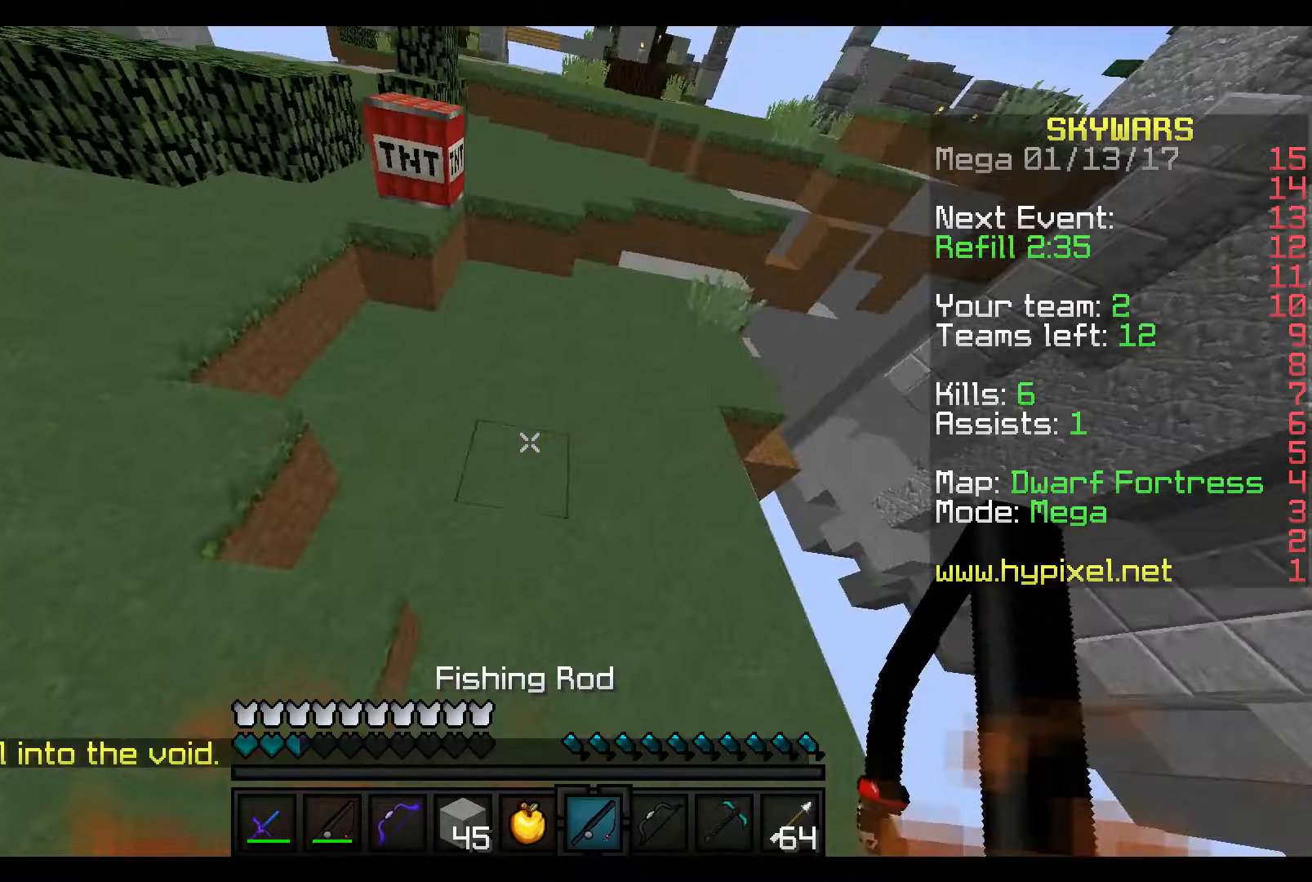
{"keys": ["w"], "mouse": [], "events": []}
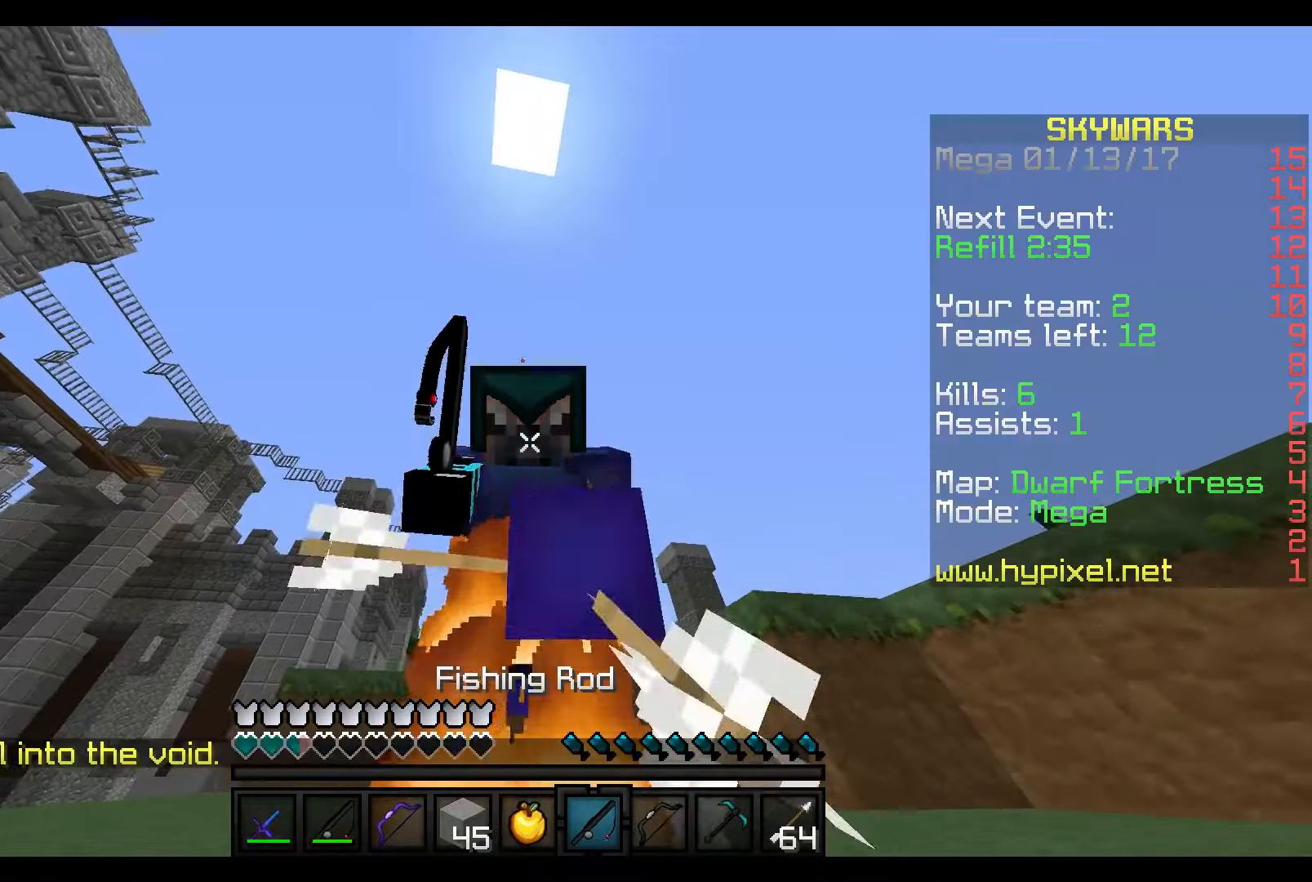
{"keys": ["w"], "mouse": [], "events": []}
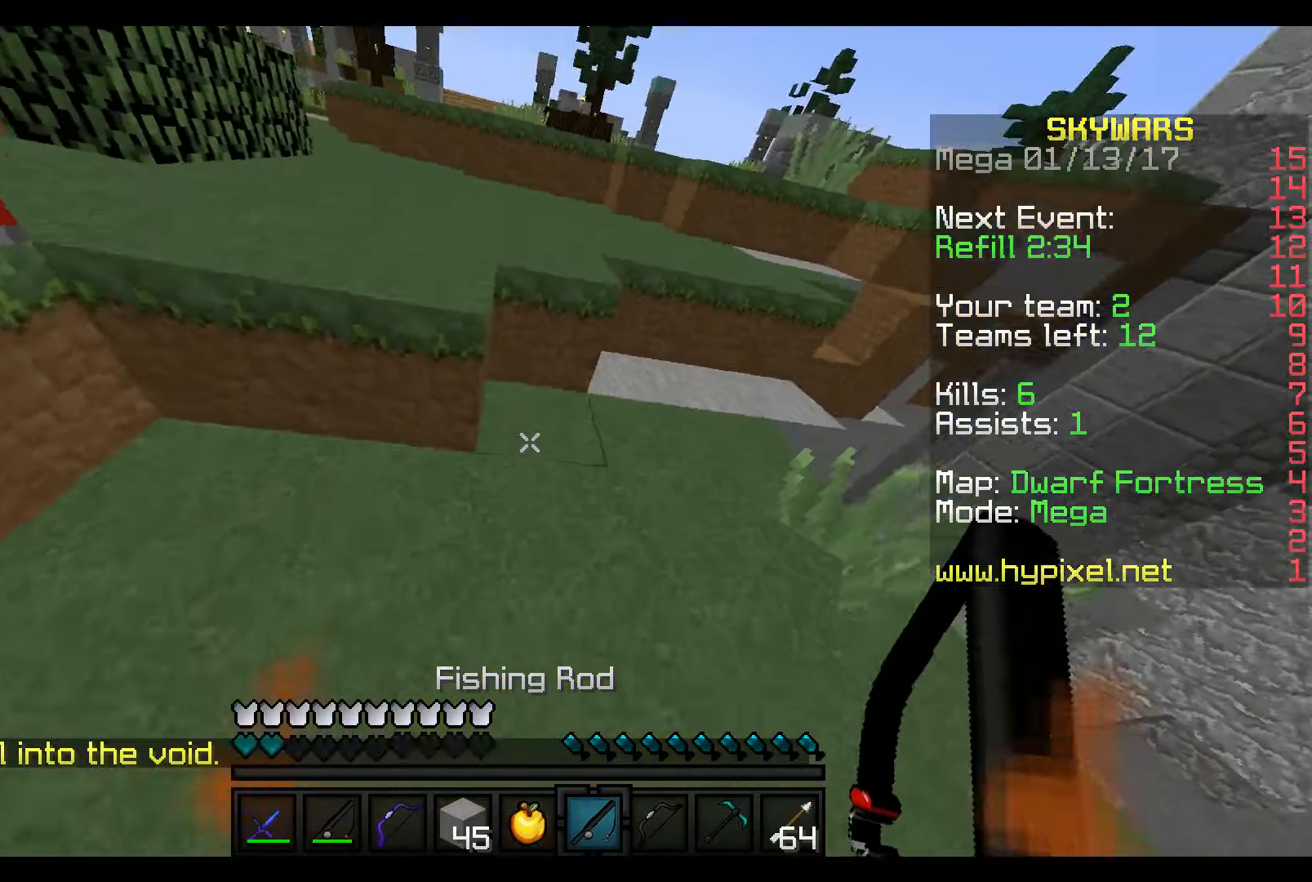
{"keys": ["w"], "mouse": [], "events": []}
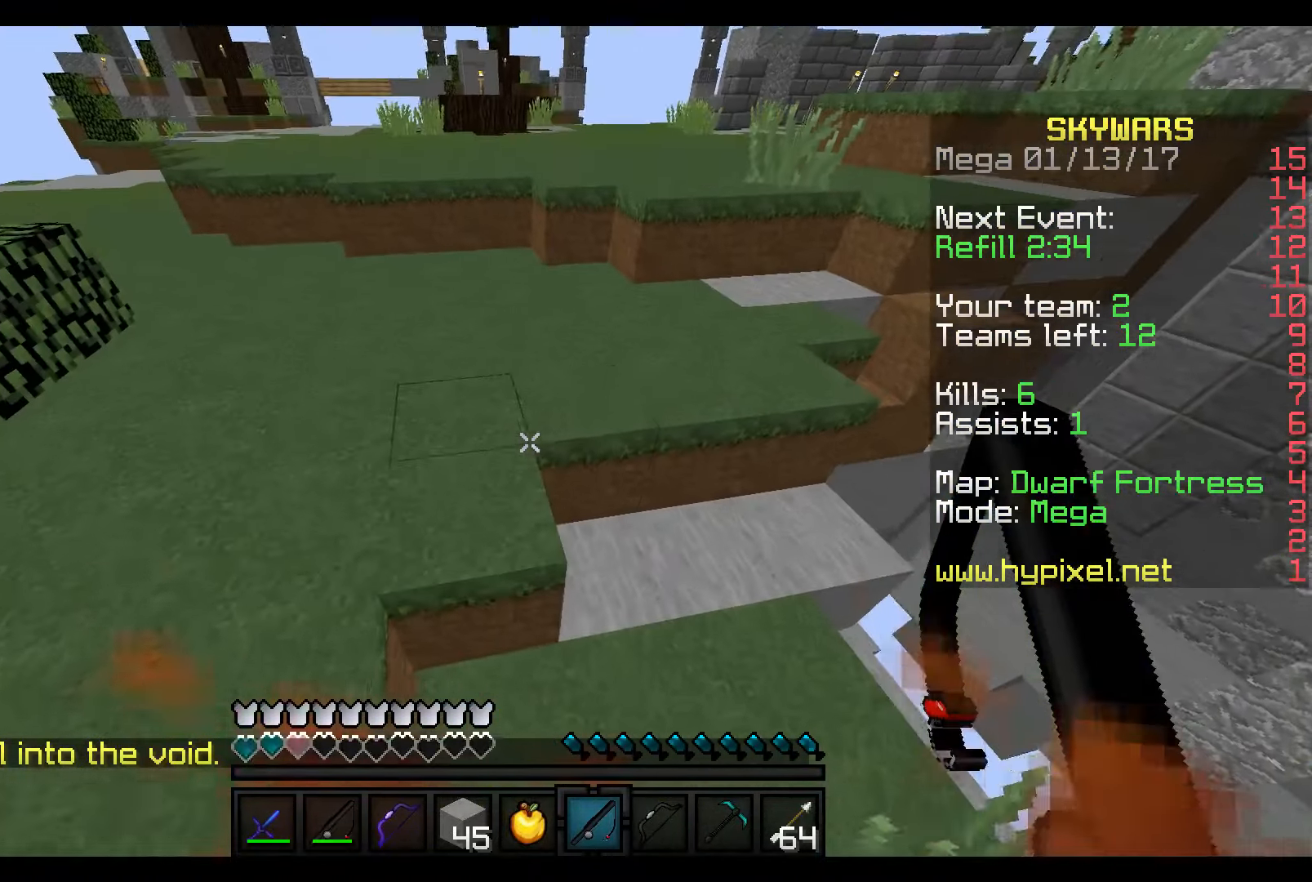
{"keys": ["s"], "mouse": ["right"], "events": [[317, "mouse_right", "down"], [417, "w", "up"], [467, "s", "down"]]}
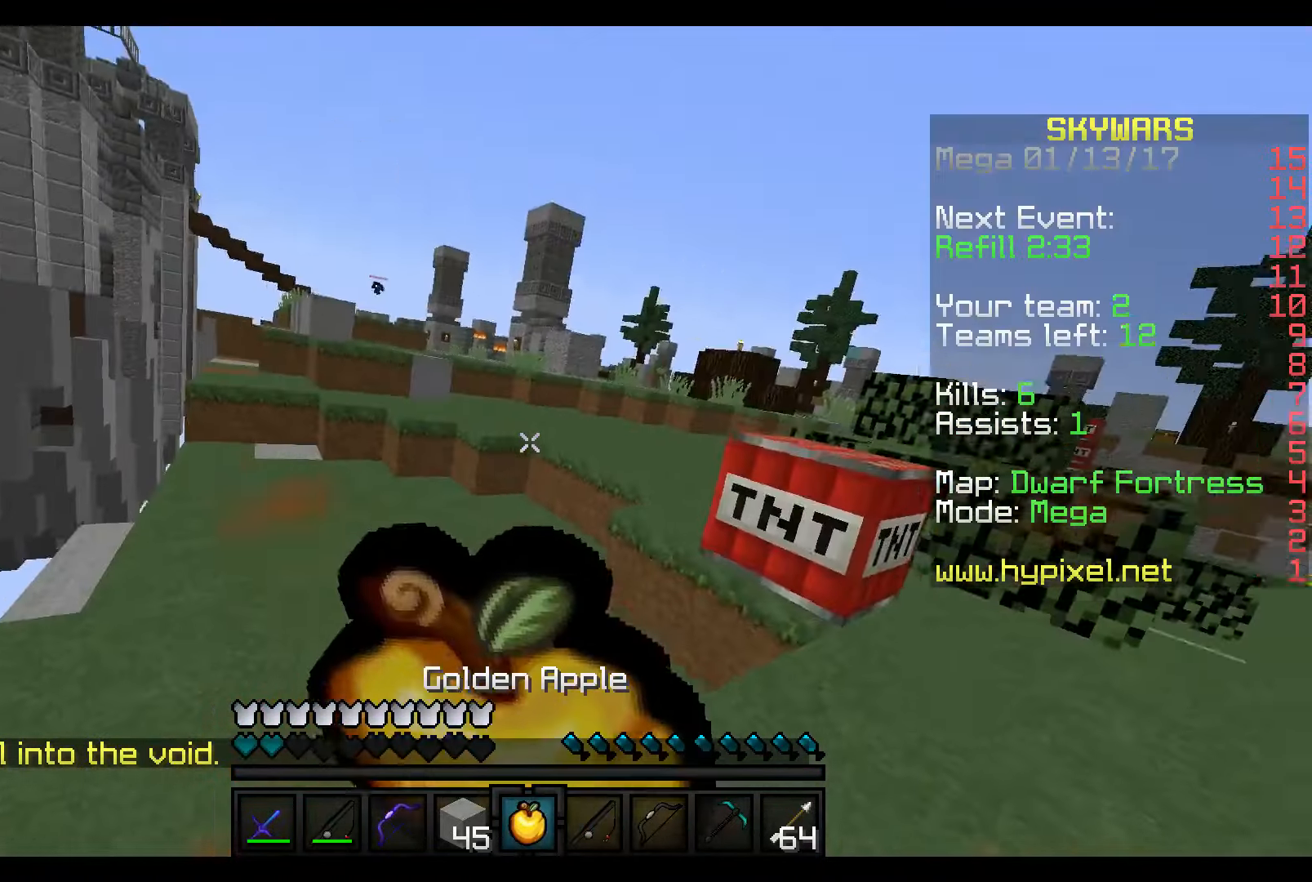
{"keys": ["s"], "mouse": ["right"], "events": []}
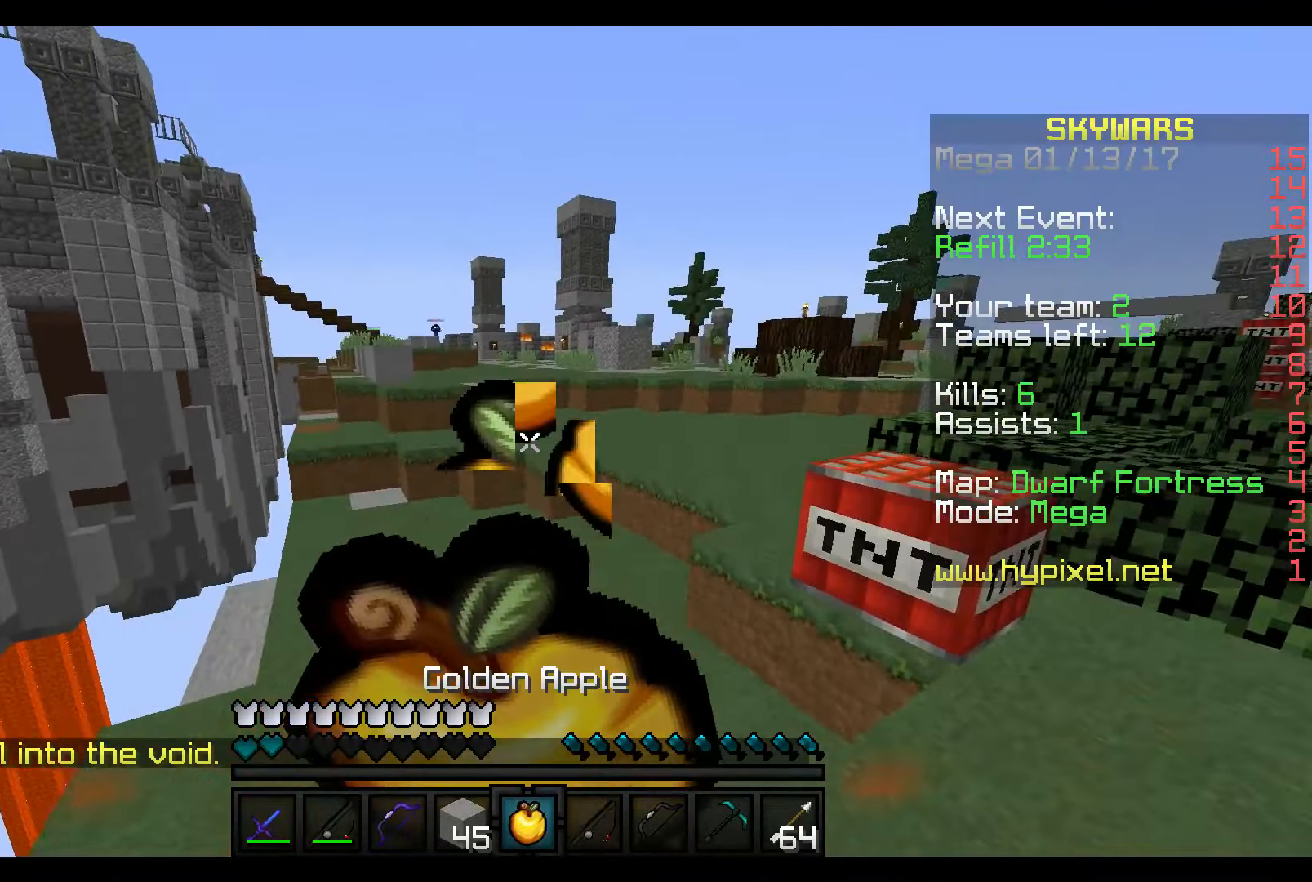
{"keys": [], "mouse": ["right"], "events": [[67, "s", "up"]]}
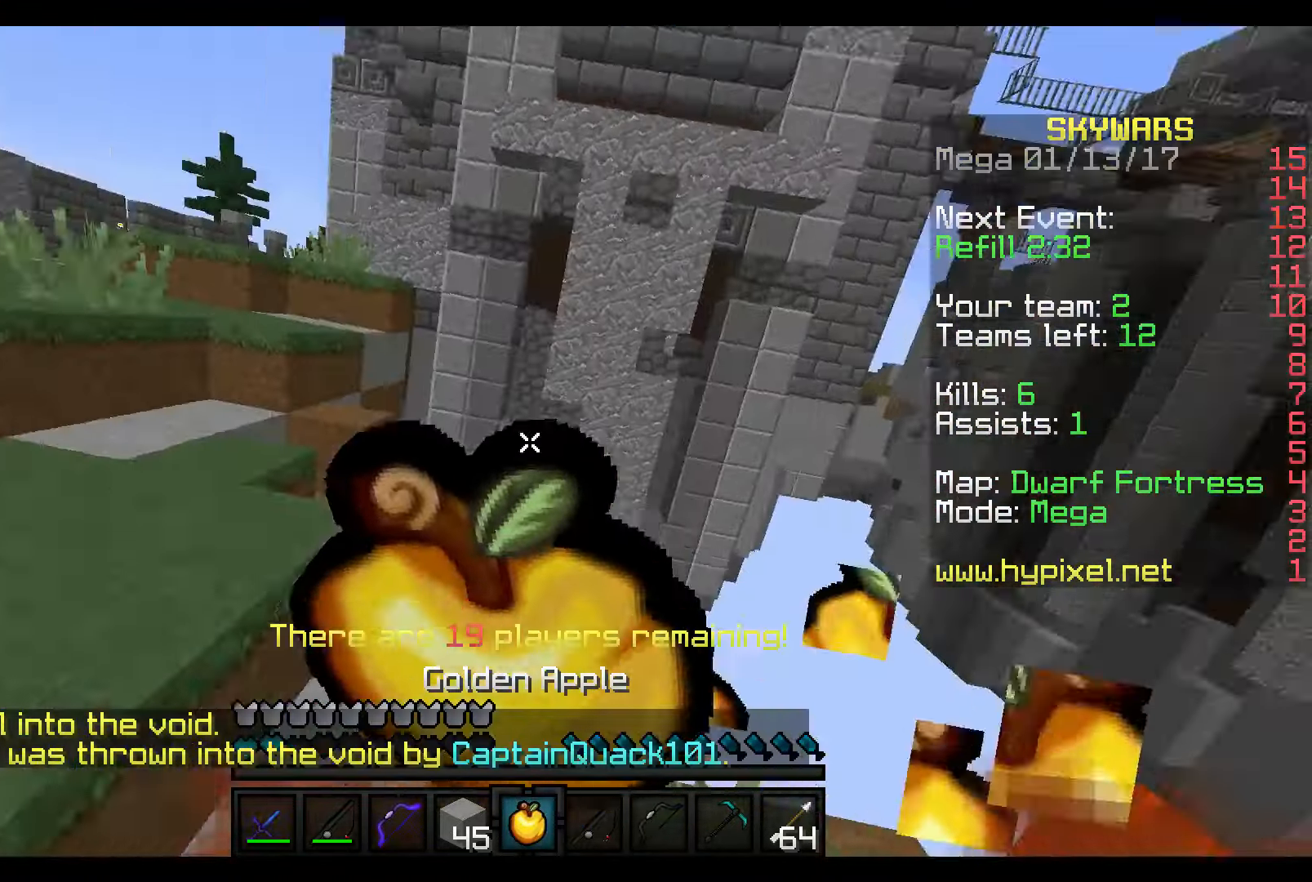
{"keys": ["w"], "mouse": ["right"], "events": [[317, "w", "down"]]}
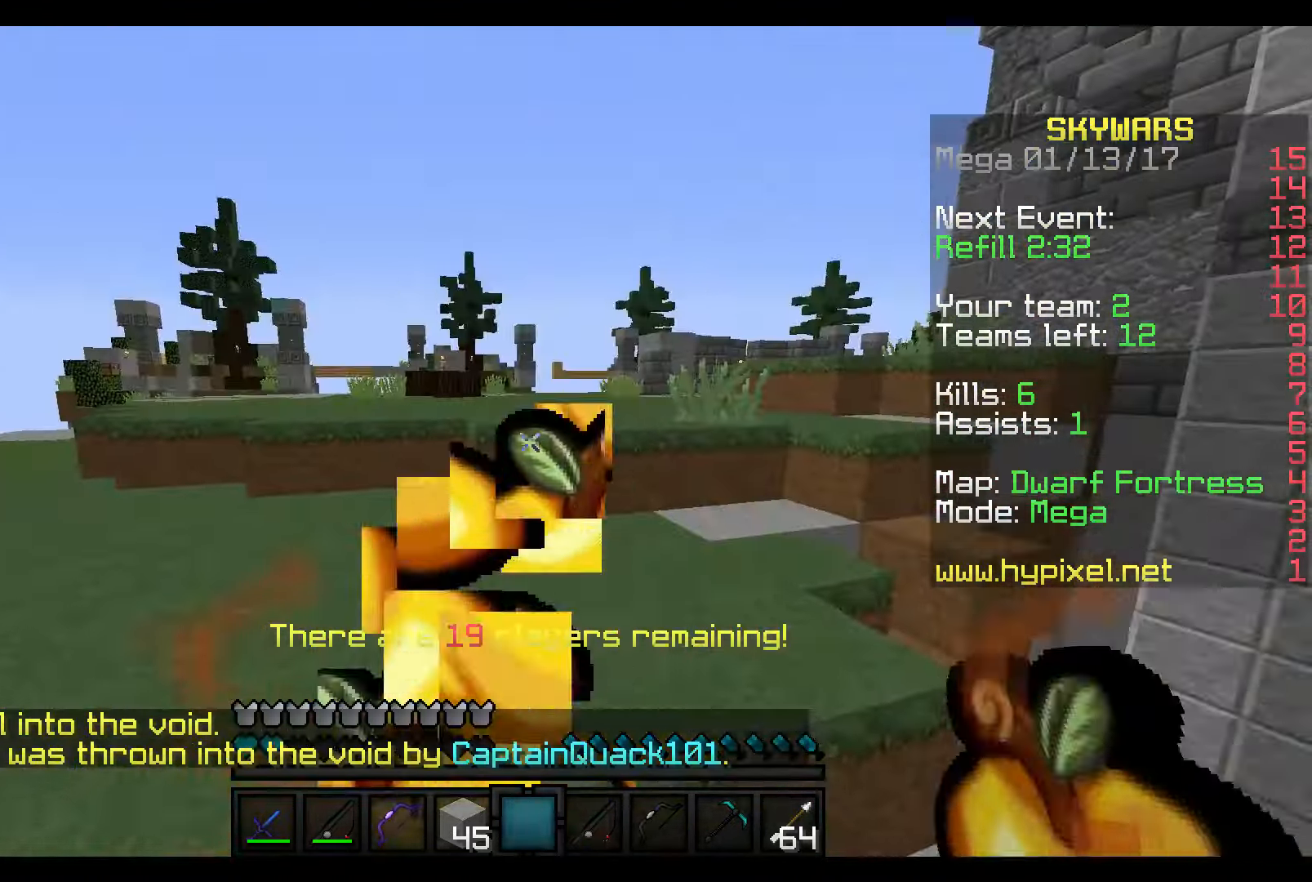
{"keys": ["w"], "mouse": [], "events": [[217, "mouse_right", "up"]]}
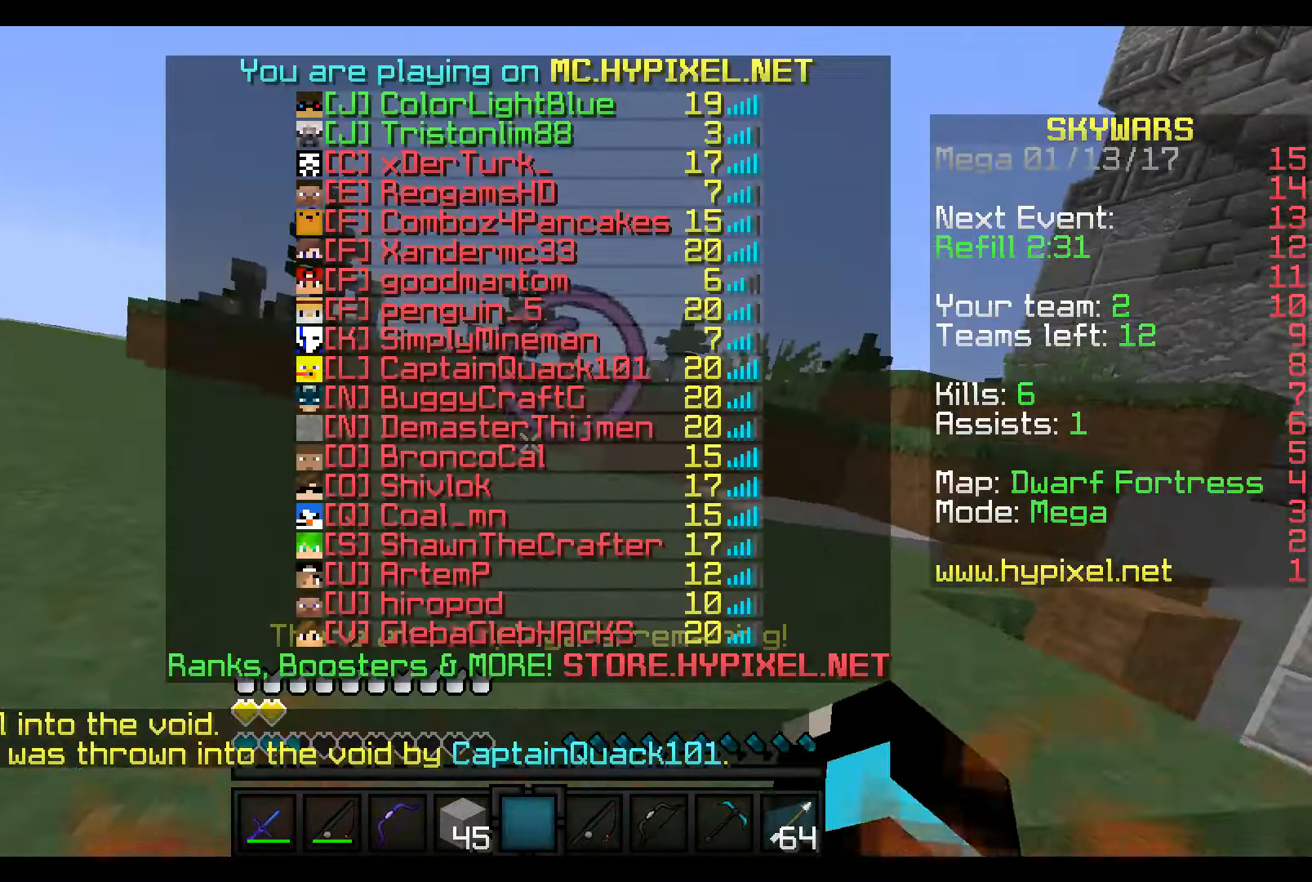
{"keys": ["w"], "mouse": [], "events": []}
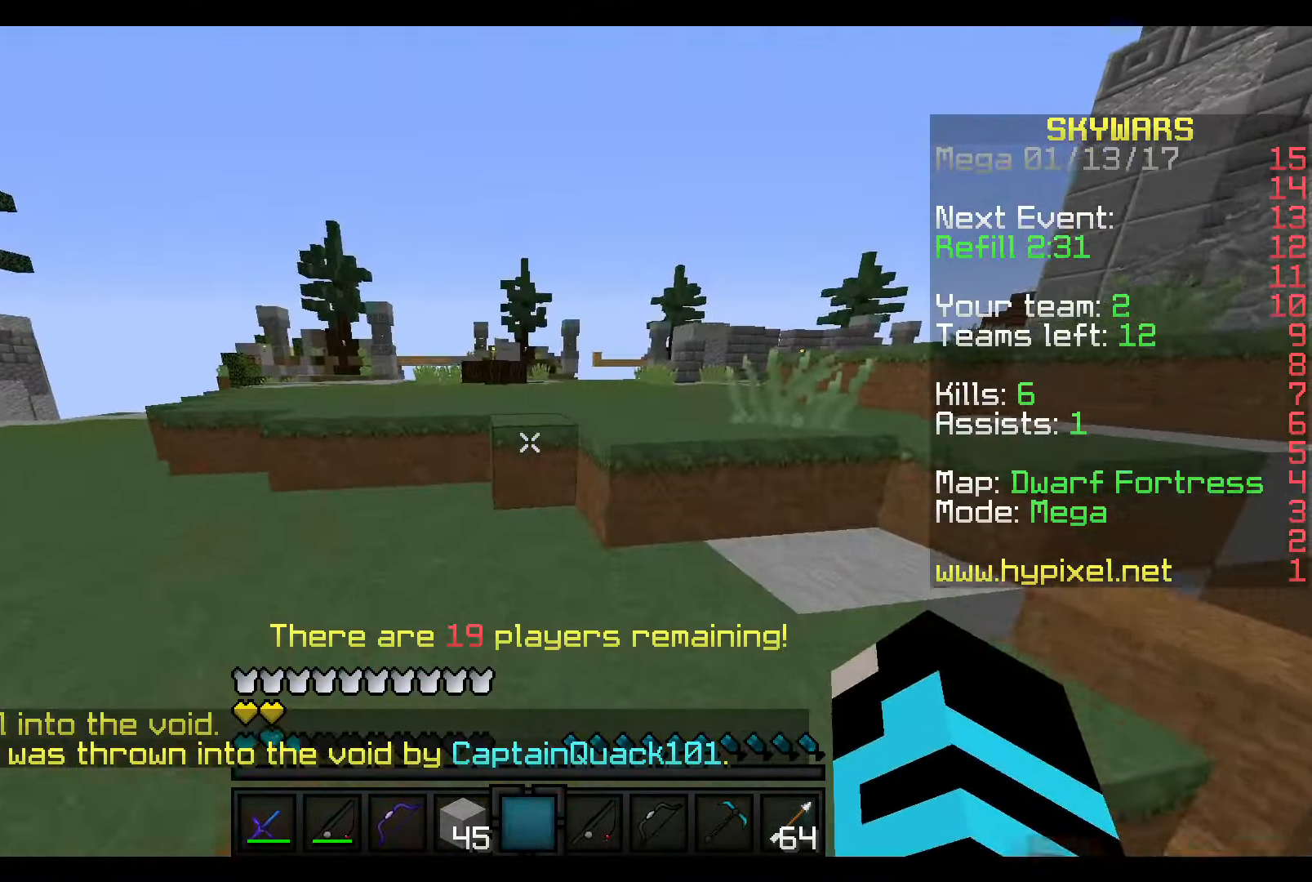
{"keys": ["w"], "mouse": [], "events": []}
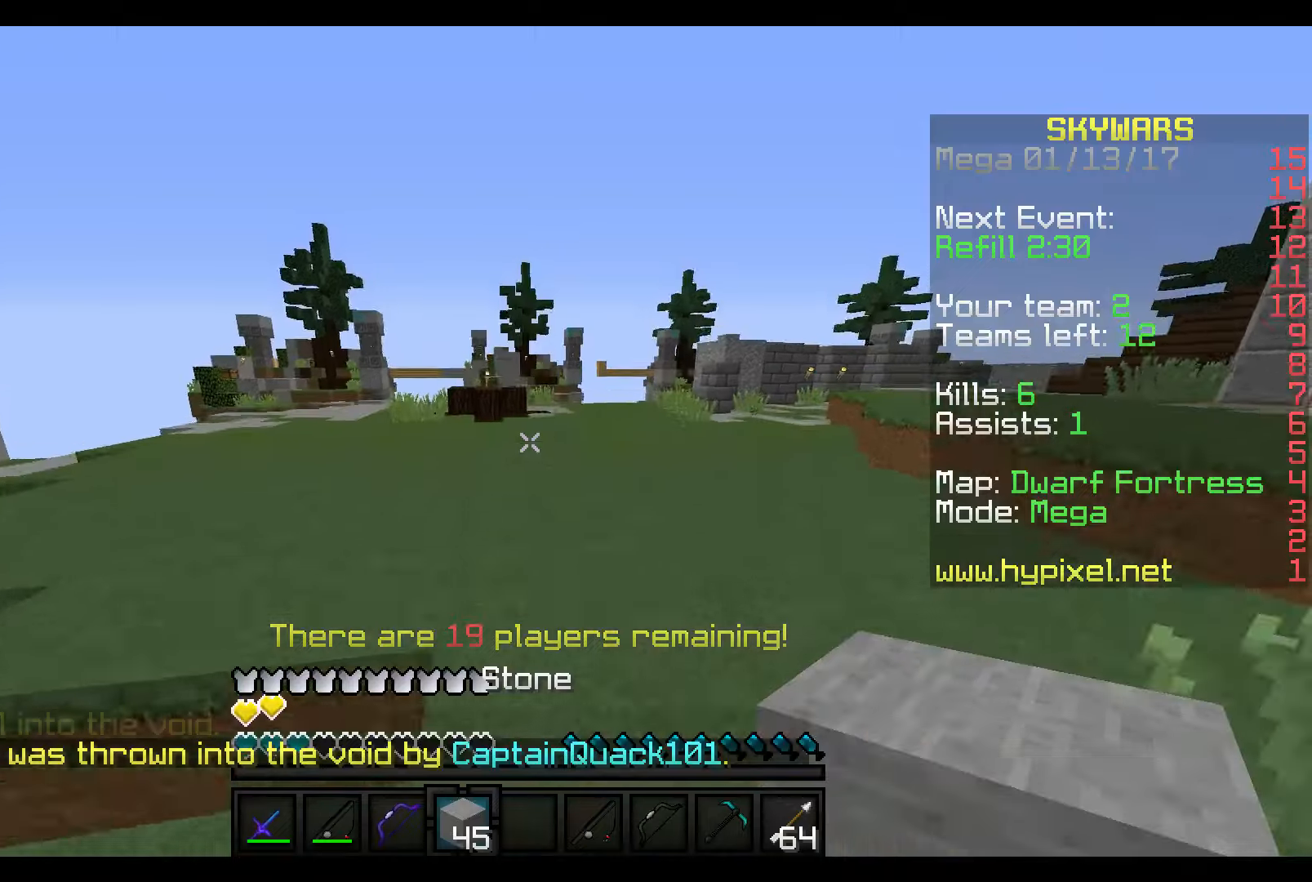
{"keys": ["w"], "mouse": [], "events": []}
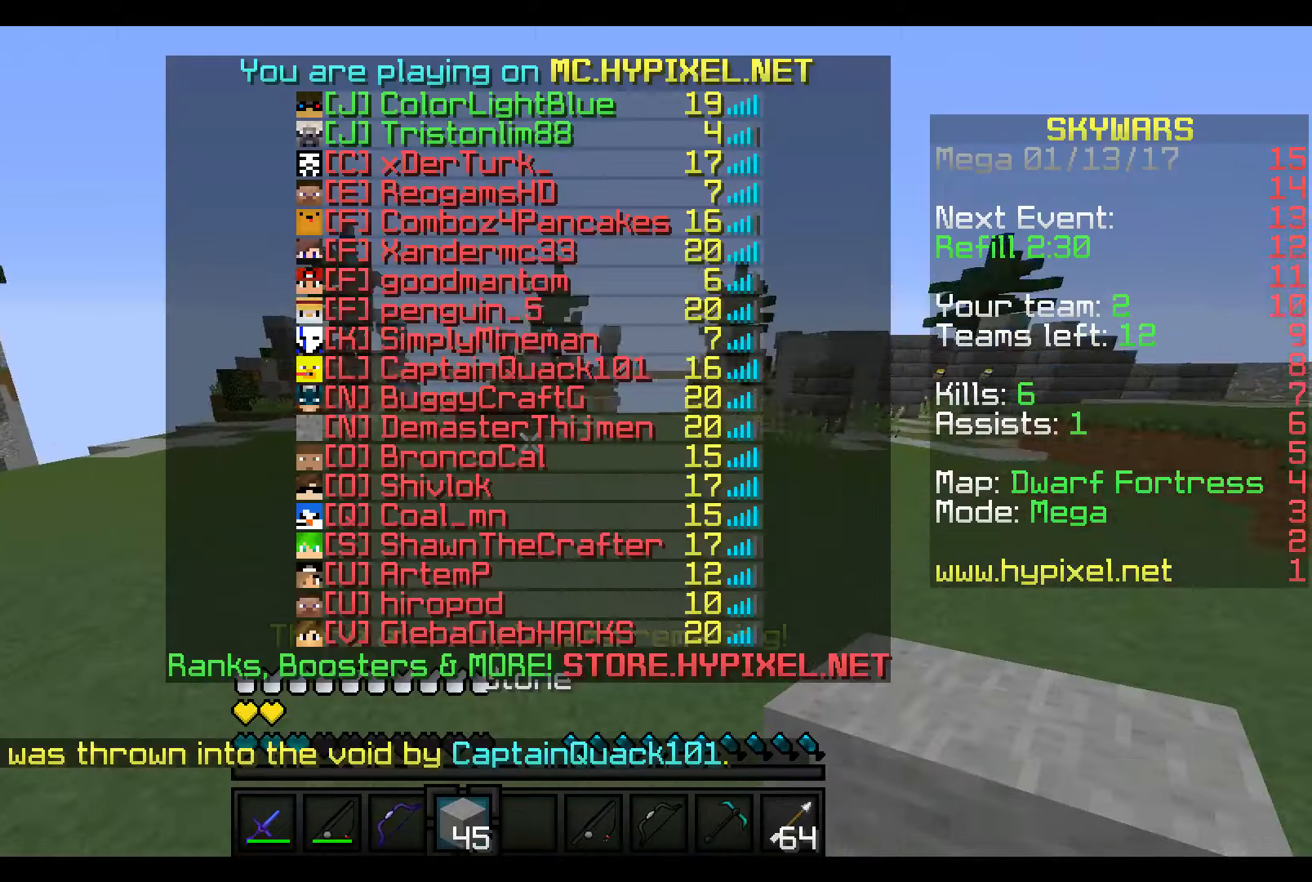
{"keys": ["s"], "mouse": [], "events": [[16, "w", "up"], [466, "s", "down"]]}